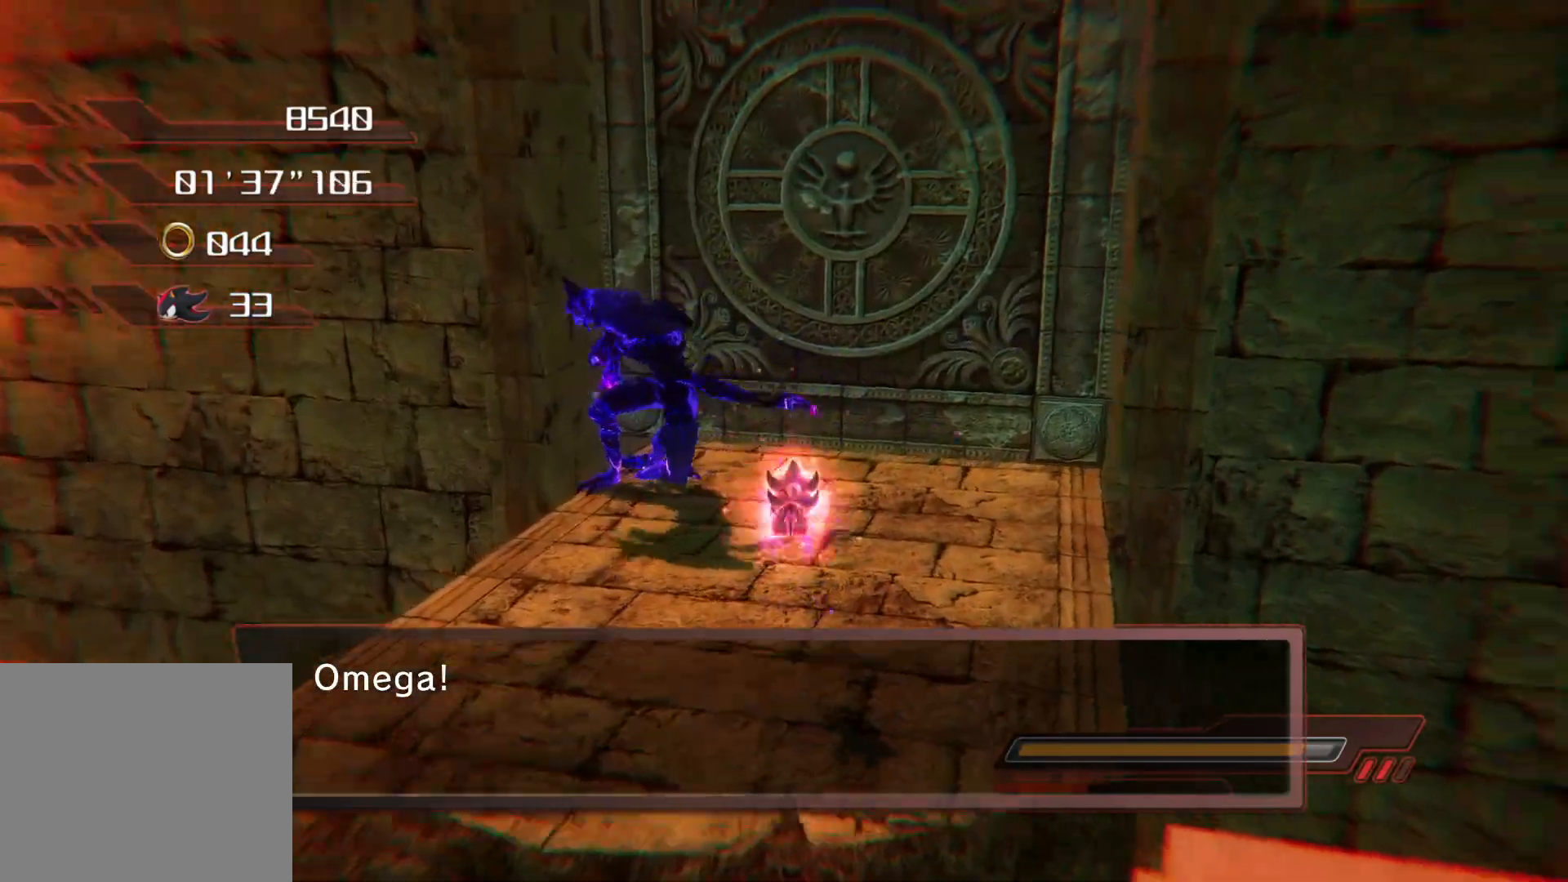
Gameplay with a controller (PlayStation layout); each line is a JSON object with the inputs held at the frame after it. "events" lists button and stick changes between this image and that frame as [ms after this image, input, new state], when the widget could be followed in between.
{"buttons": [], "left_stick": "up", "right_stick": "center", "events": [[134, "right_stick", "center"], [184, "R2", "down"], [335, "R2", "up"]]}
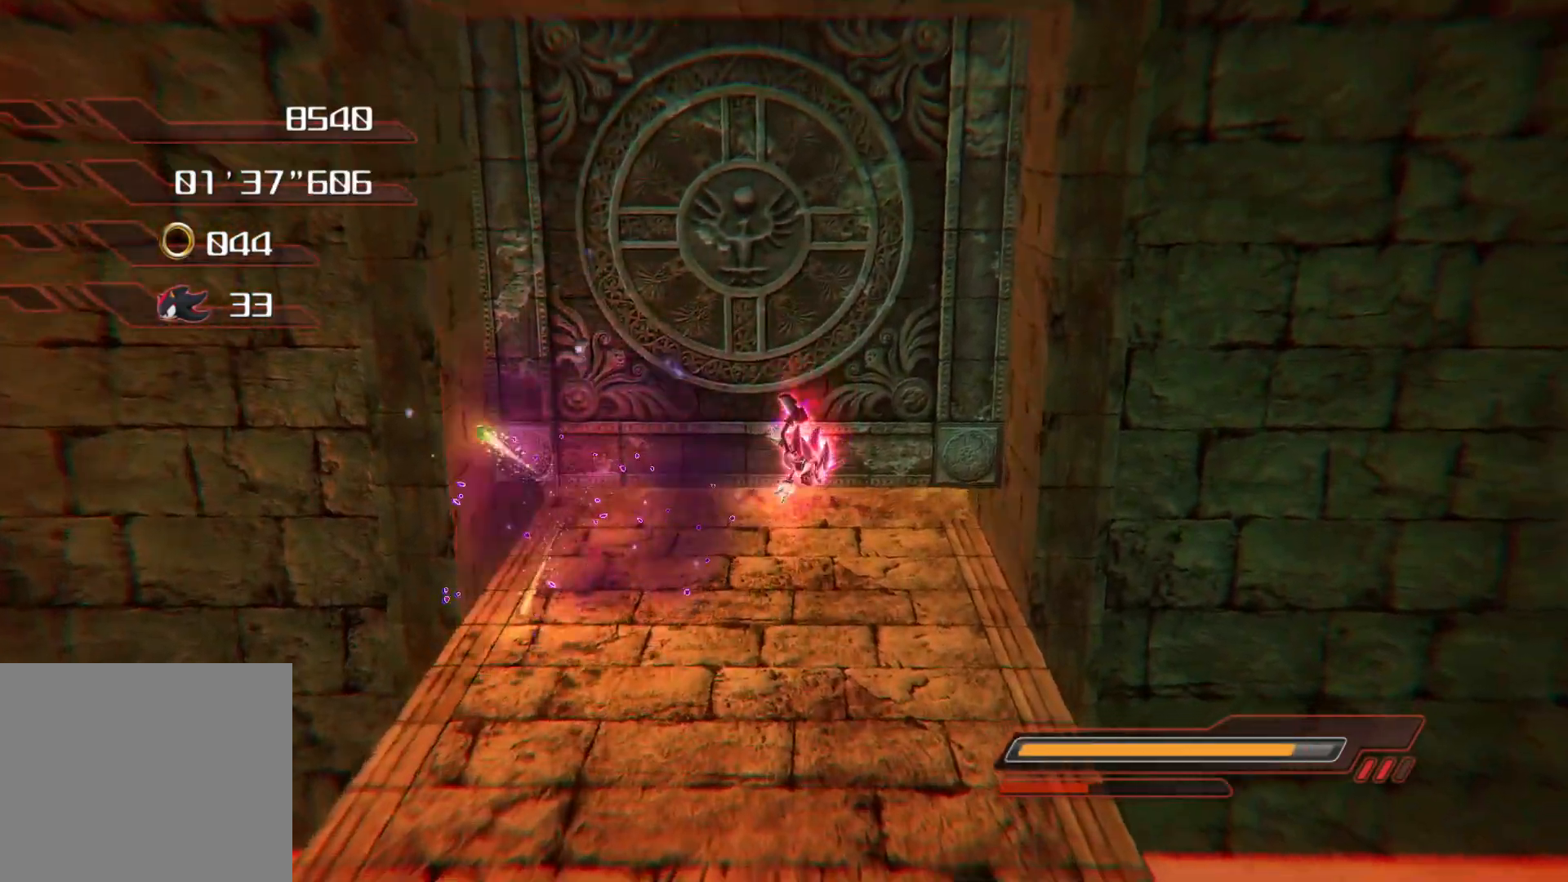
{"buttons": [], "left_stick": "up", "right_stick": "center", "events": []}
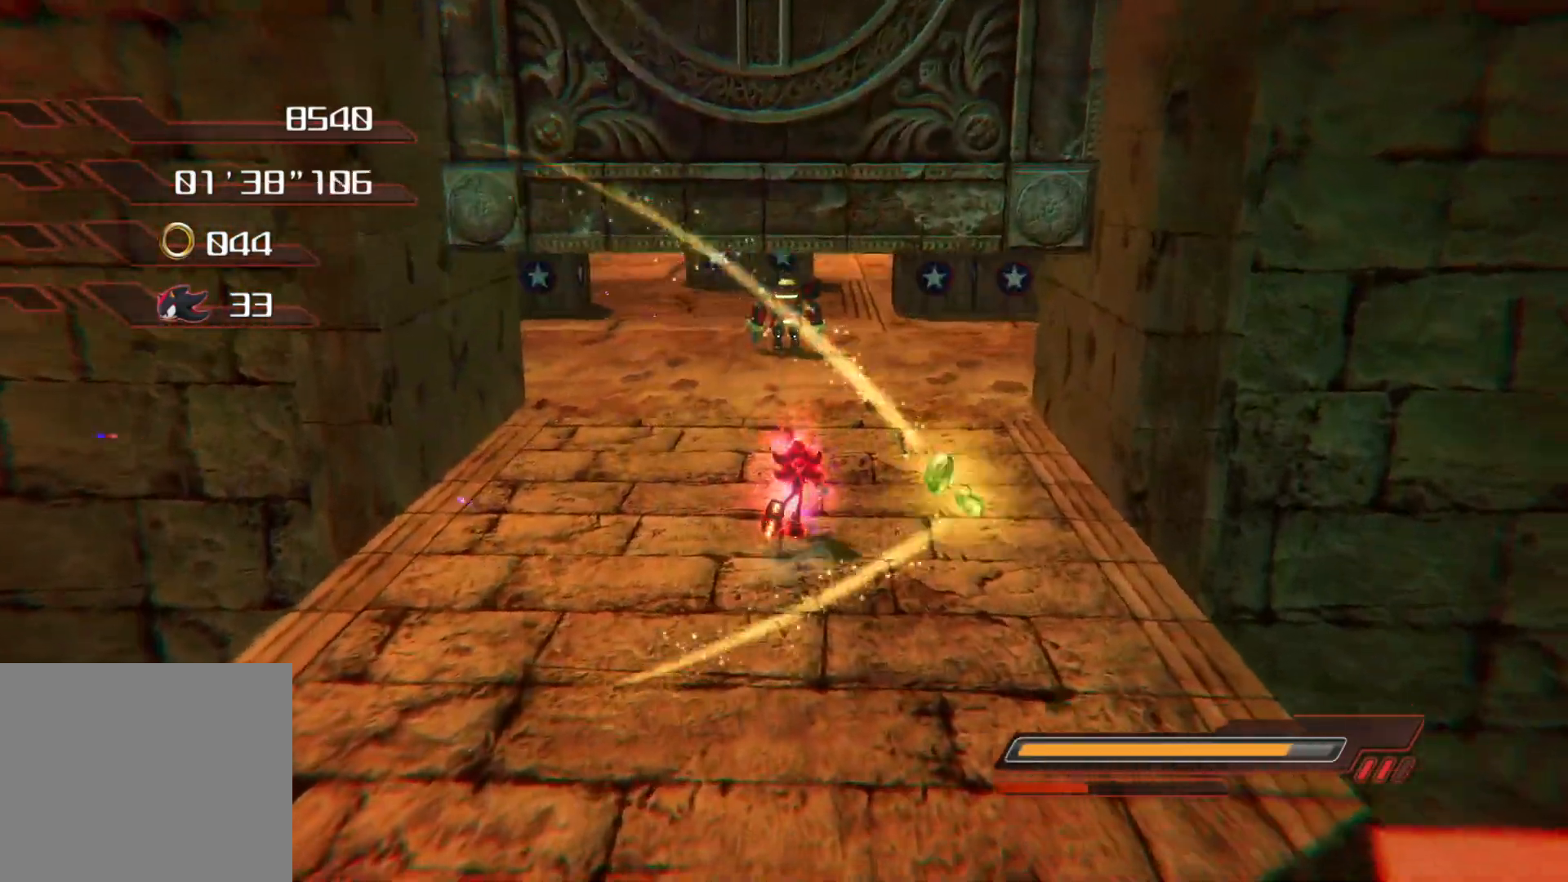
{"buttons": [], "left_stick": "up", "right_stick": "center", "events": [[67, "SQUARE", "down"], [134, "SQUARE", "up"]]}
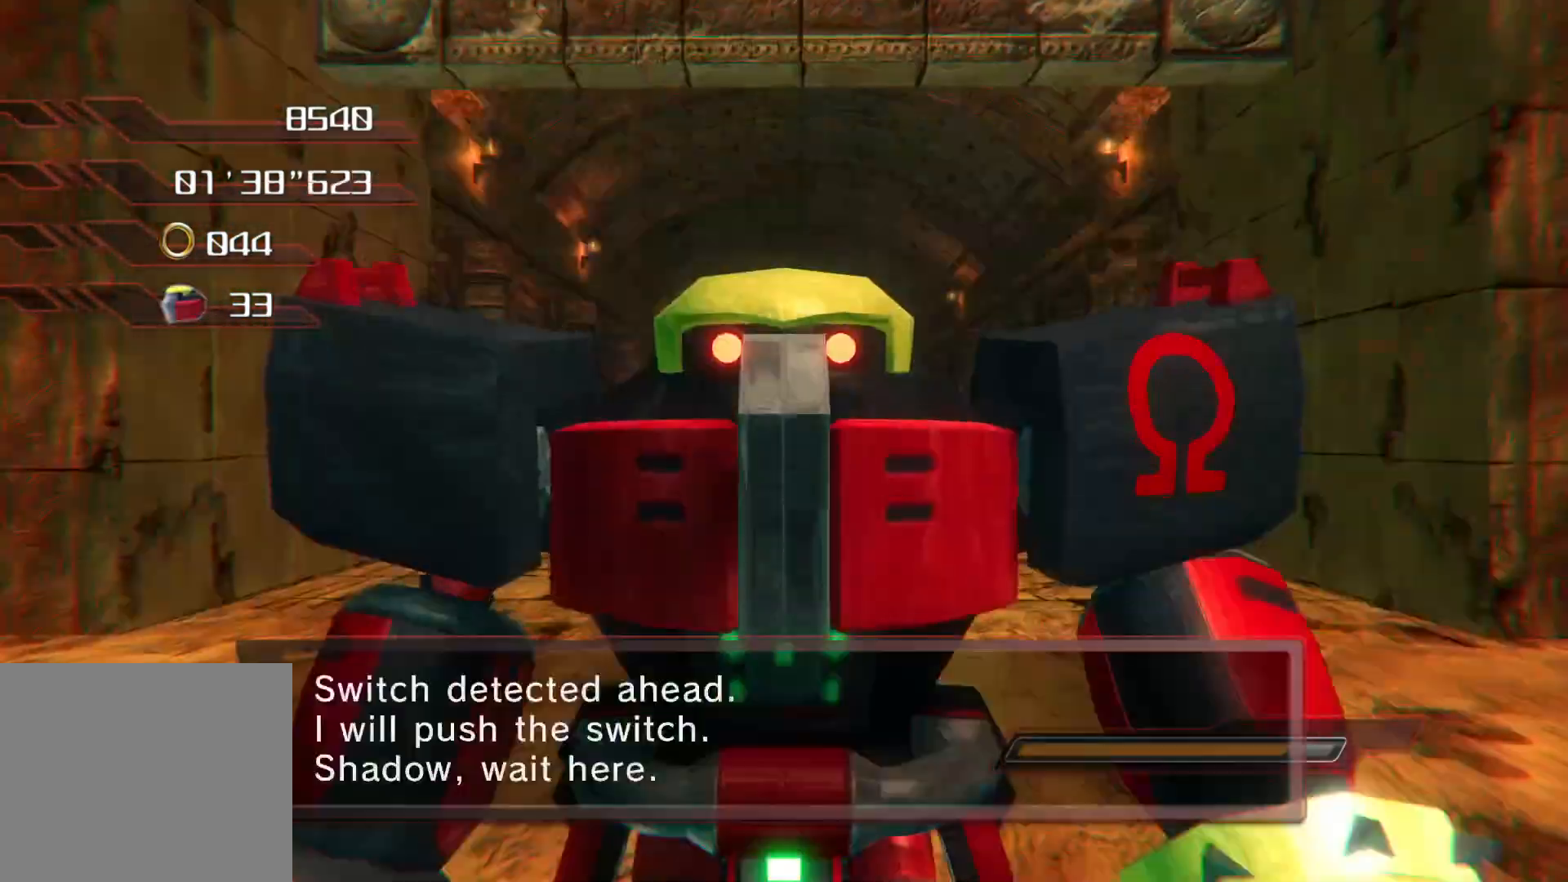
{"buttons": [], "left_stick": "center", "right_stick": "center", "events": [[252, "left_stick", "center"]]}
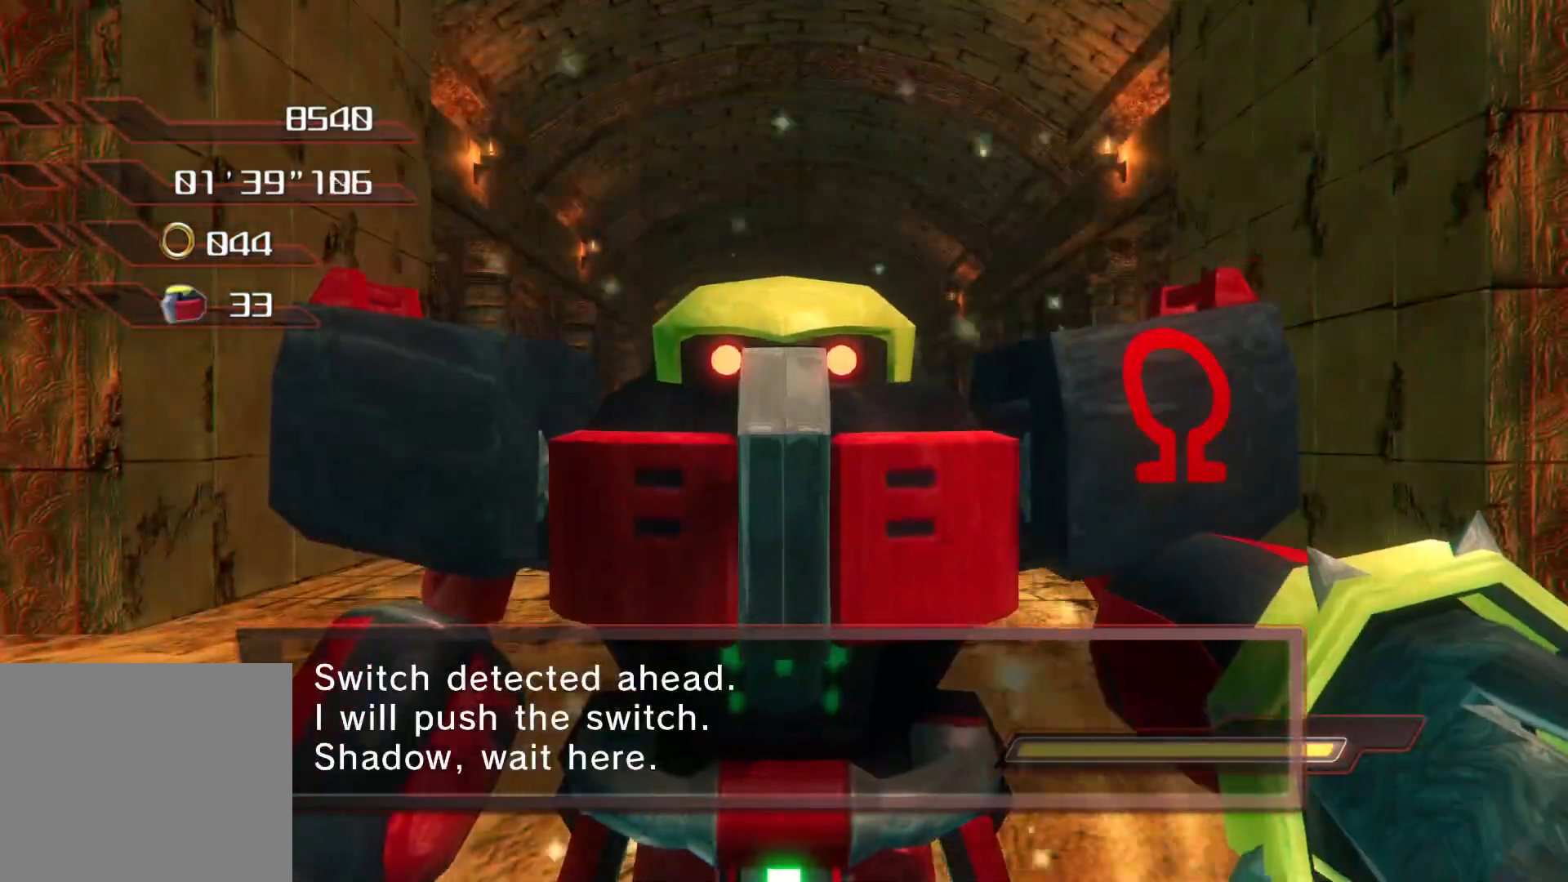
{"buttons": [], "left_stick": "up", "right_stick": "center", "events": [[117, "left_stick", "up"]]}
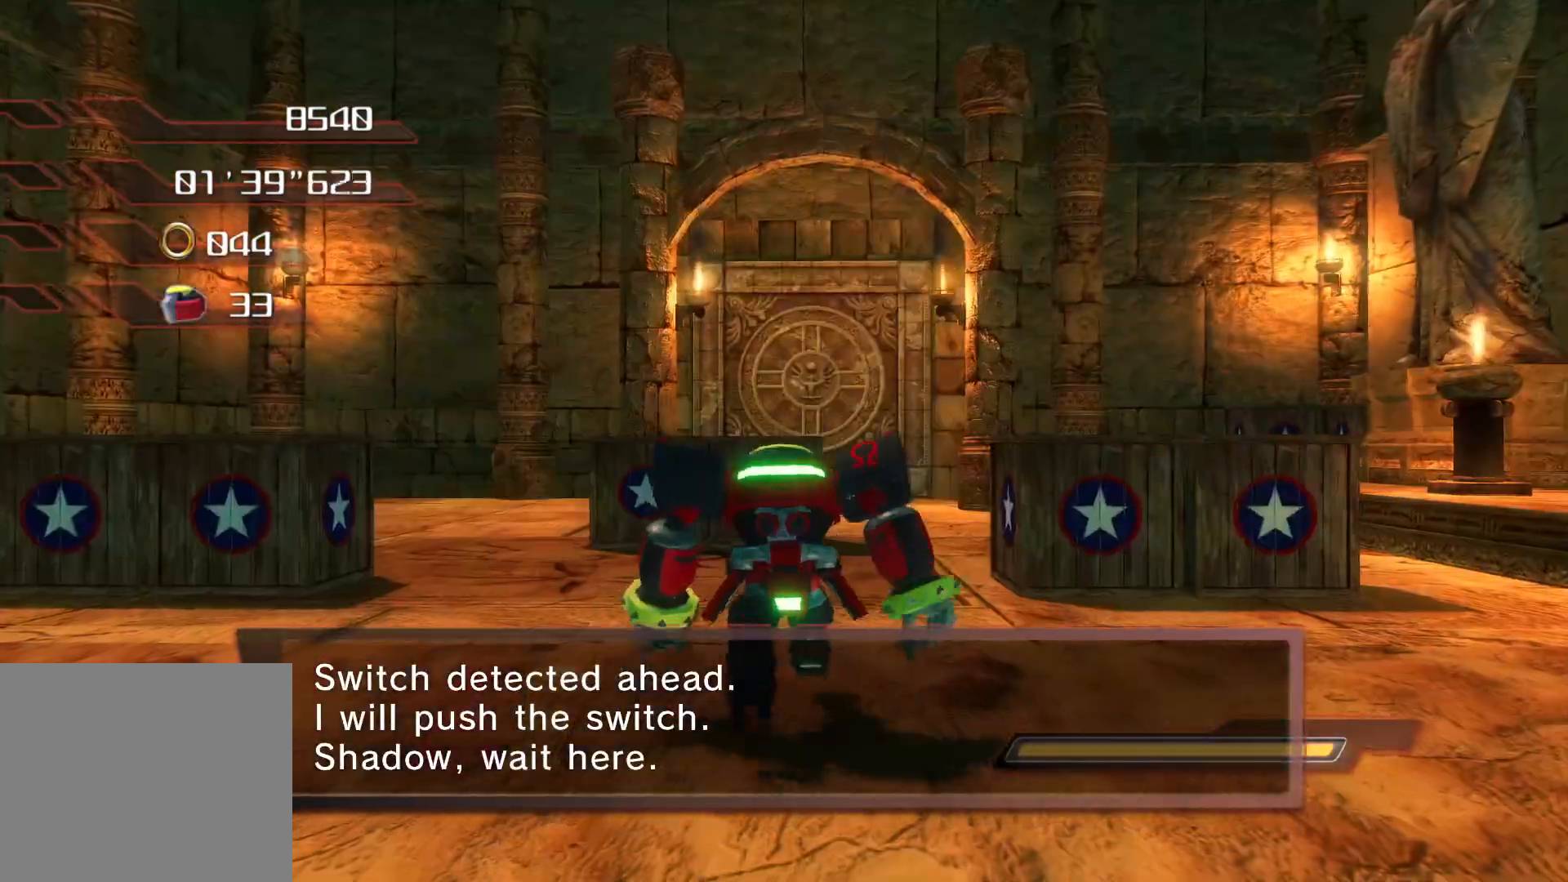
{"buttons": [], "left_stick": "up", "right_stick": "center", "events": []}
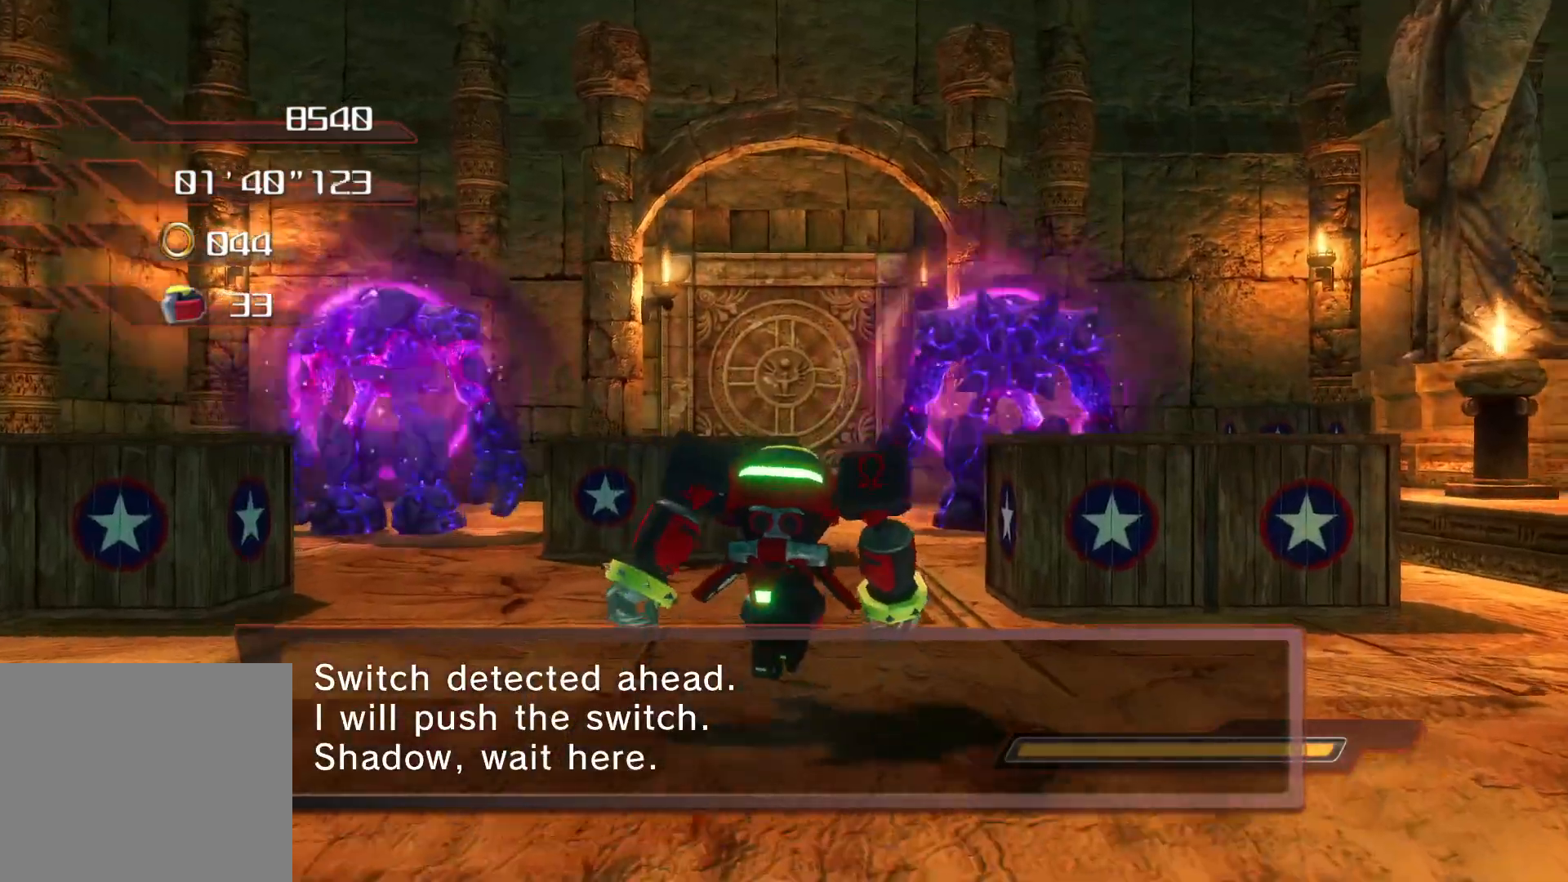
{"buttons": [], "left_stick": "up", "right_stick": "center", "events": []}
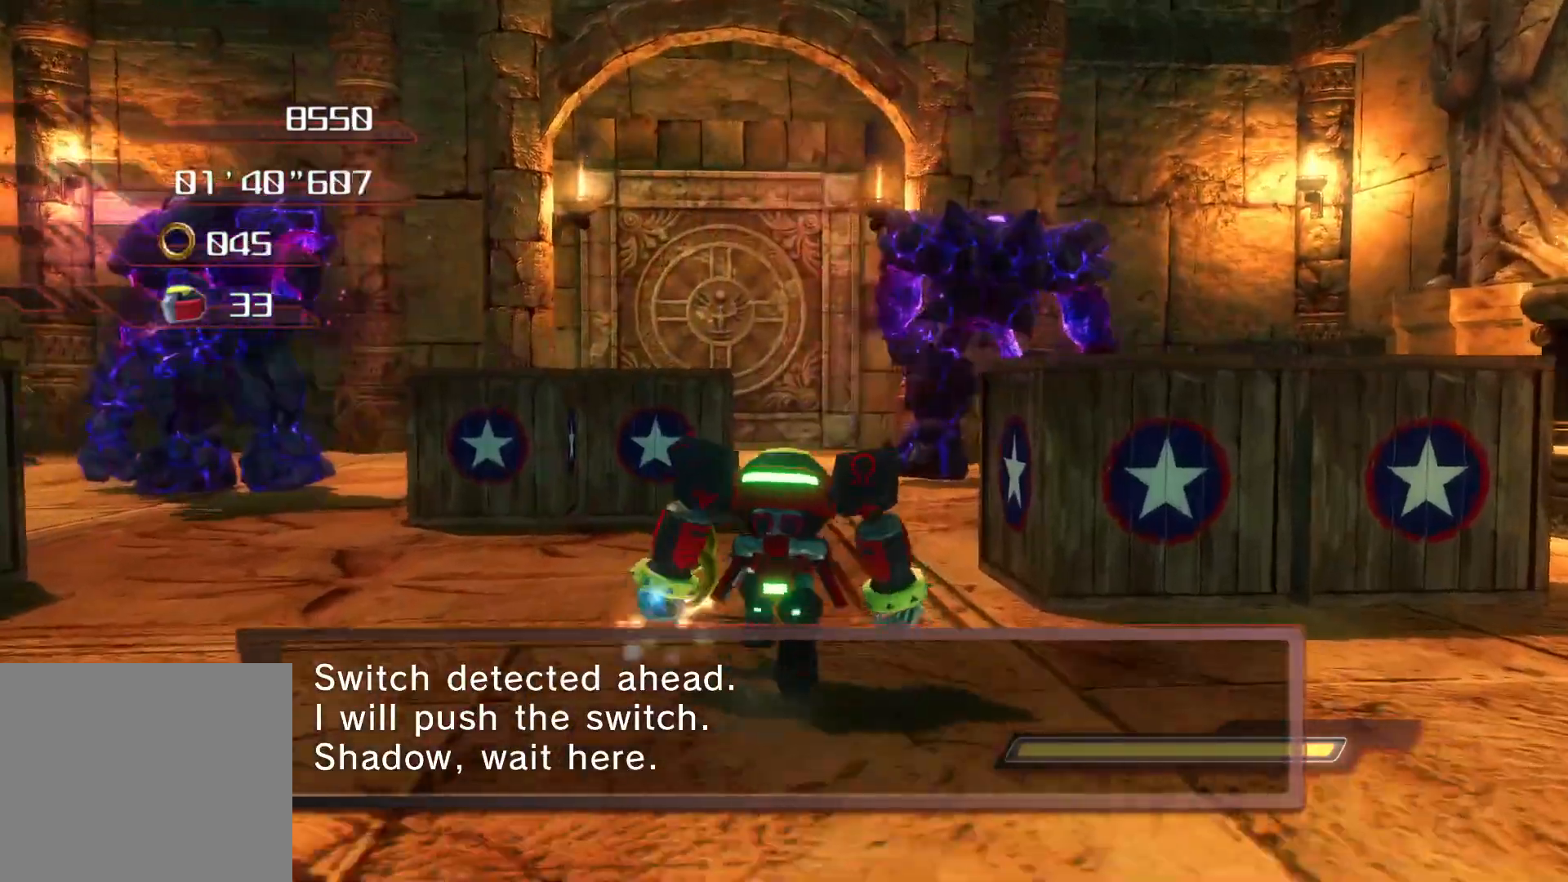
{"buttons": [], "left_stick": "up", "right_stick": "center", "events": []}
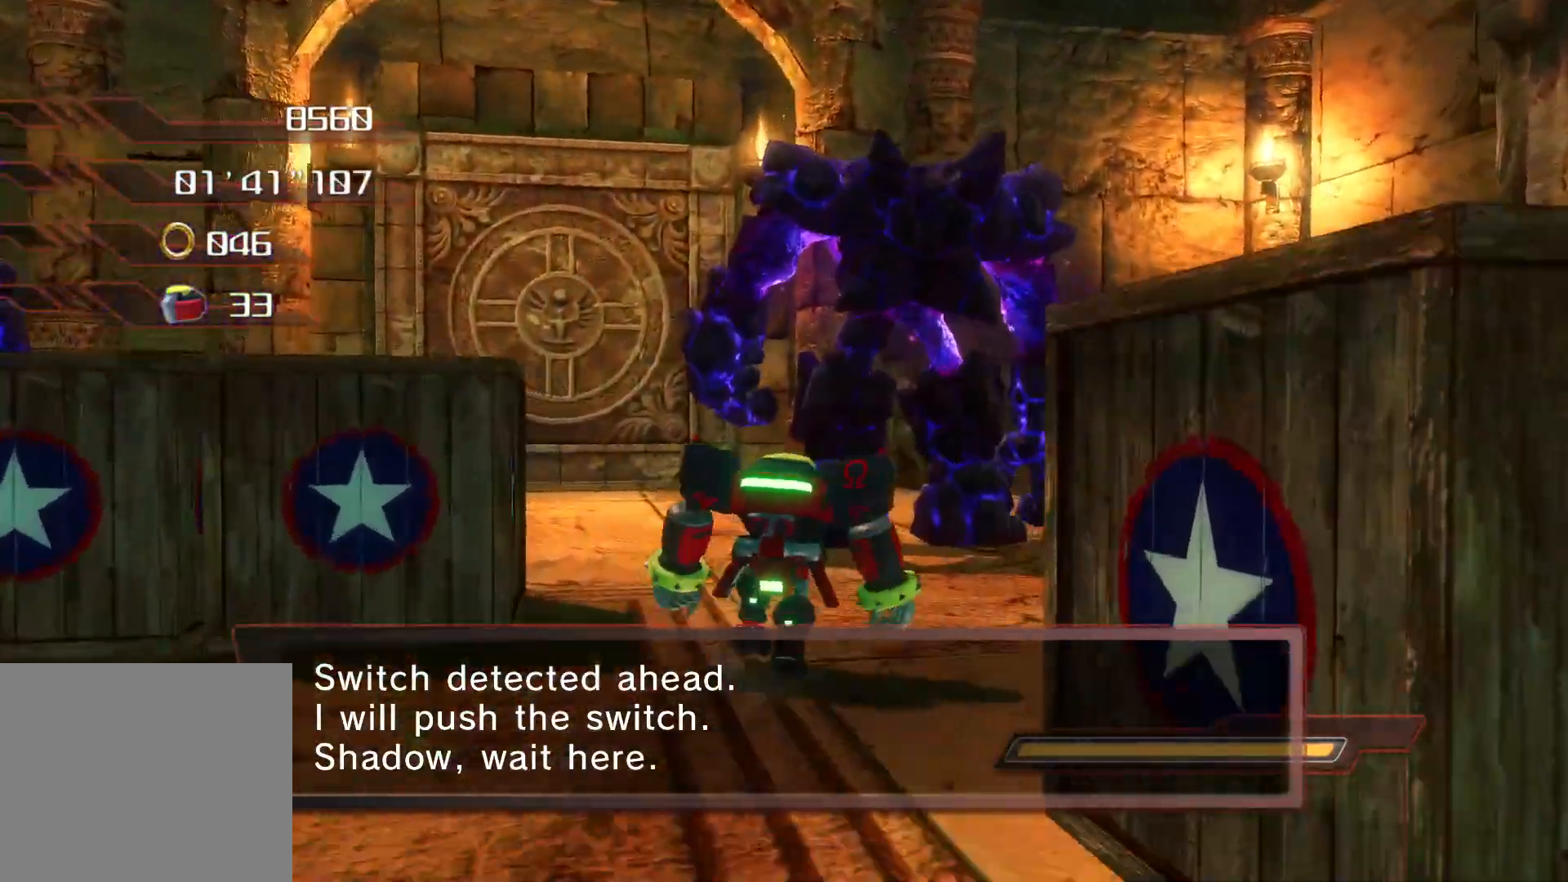
{"buttons": [], "left_stick": "up-left", "right_stick": "center", "events": [[150, "SQUARE", "down"], [234, "SQUARE", "up"], [301, "SQUARE", "down"], [351, "SQUARE", "up"], [418, "SQUARE", "down"], [485, "SQUARE", "up"], [502, "left_stick", "up-left"]]}
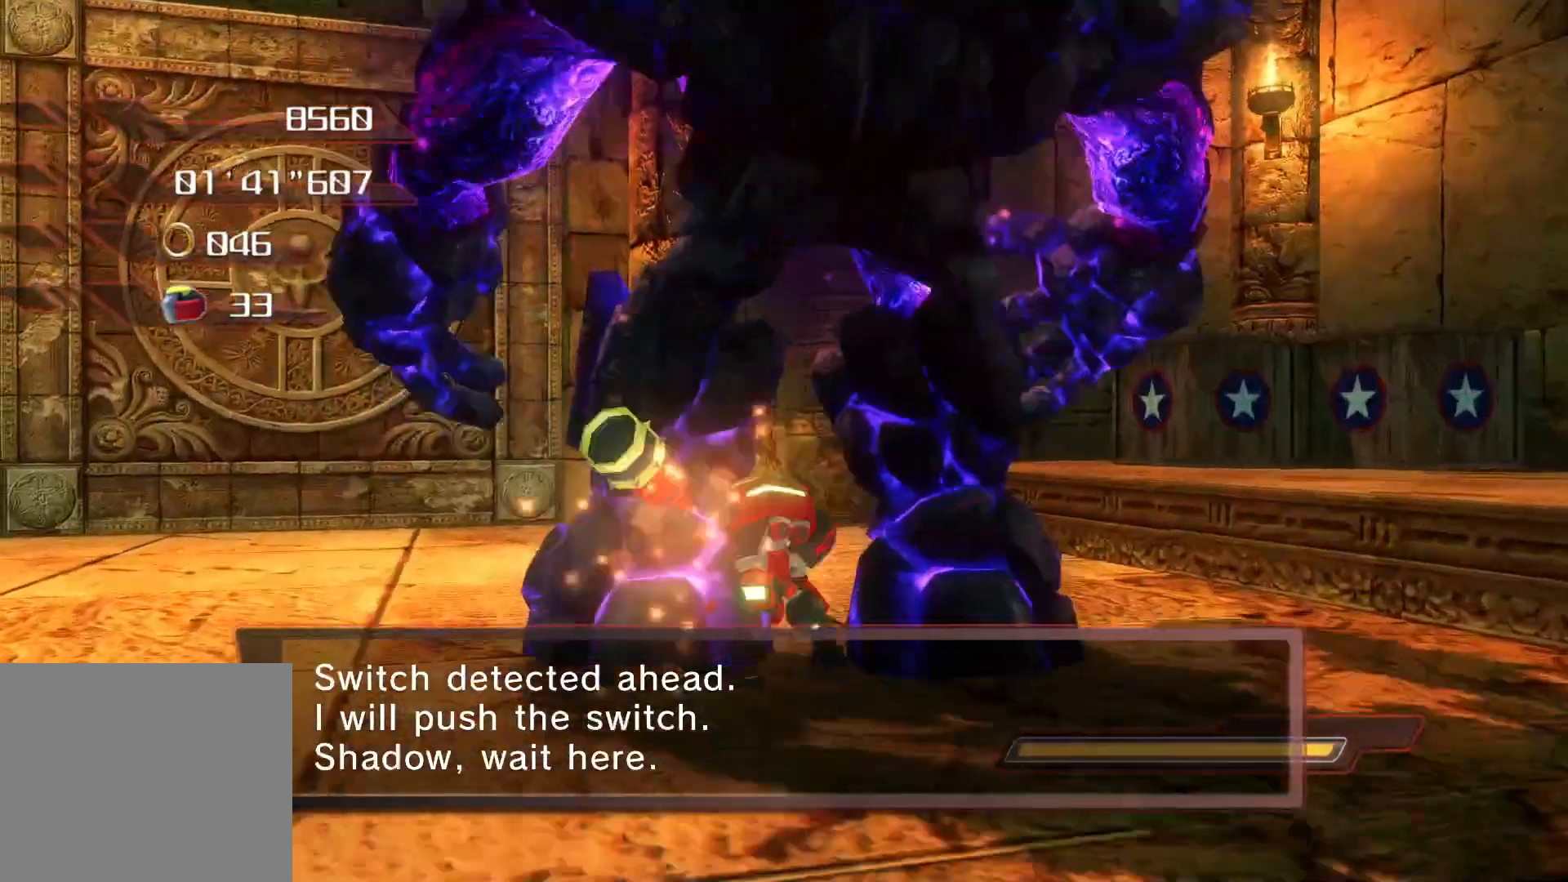
{"buttons": [], "left_stick": "down", "right_stick": "center", "events": [[50, "SQUARE", "down"], [101, "SQUARE", "up"], [184, "SQUARE", "down"], [235, "SQUARE", "up"], [318, "SQUARE", "down"], [369, "SQUARE", "up"], [369, "left_stick", "down-left"], [436, "SQUARE", "down"], [469, "left_stick", "down"], [503, "SQUARE", "up"]]}
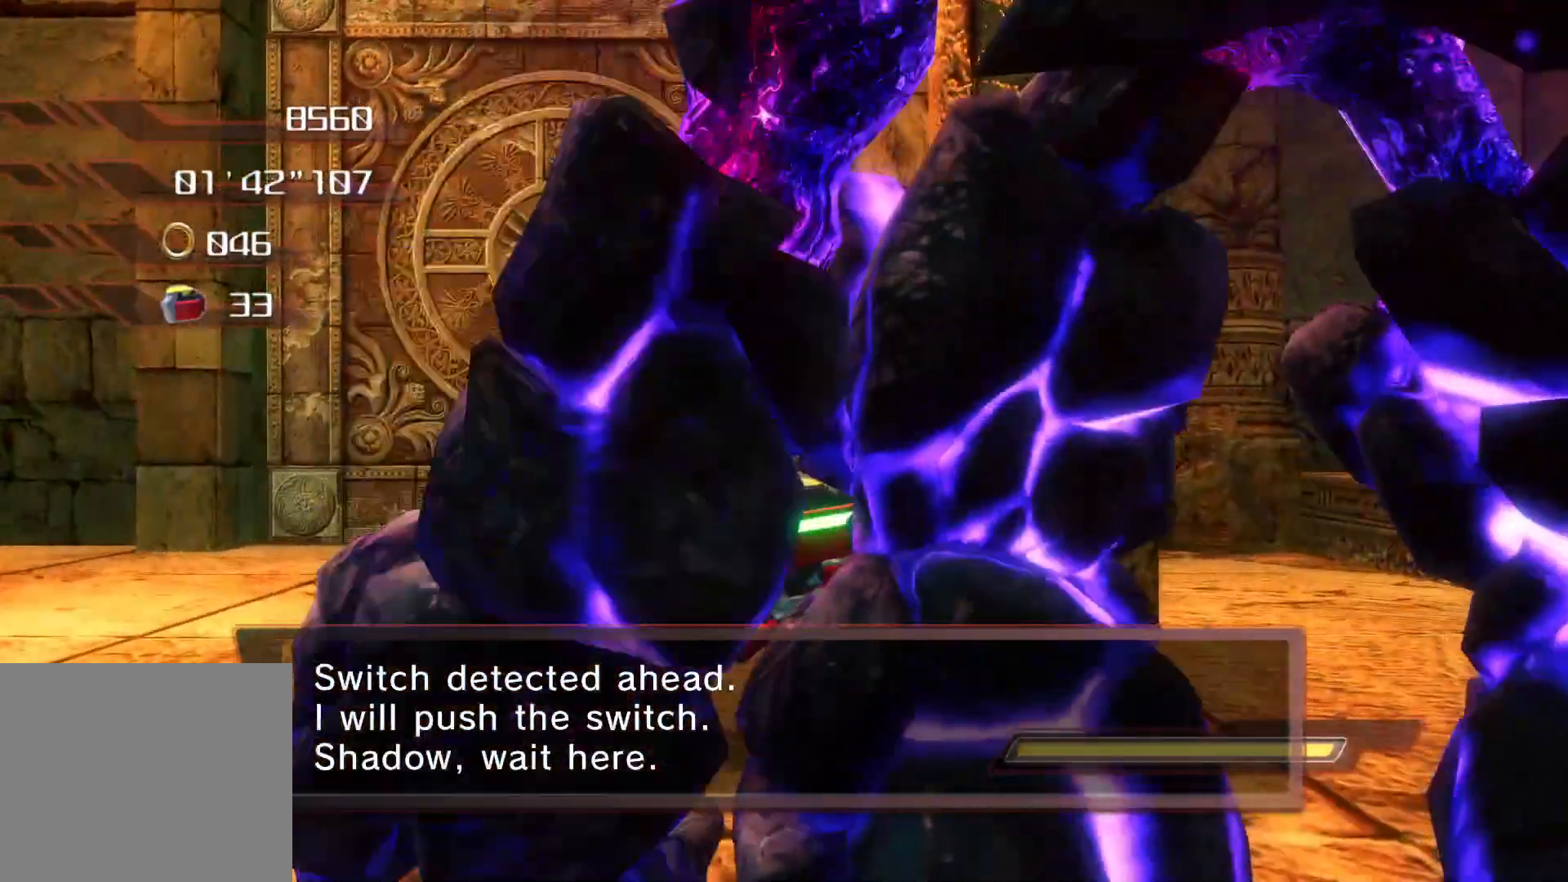
{"buttons": [], "left_stick": "down-left", "right_stick": "left", "events": [[184, "right_stick", "left"], [368, "left_stick", "down-left"]]}
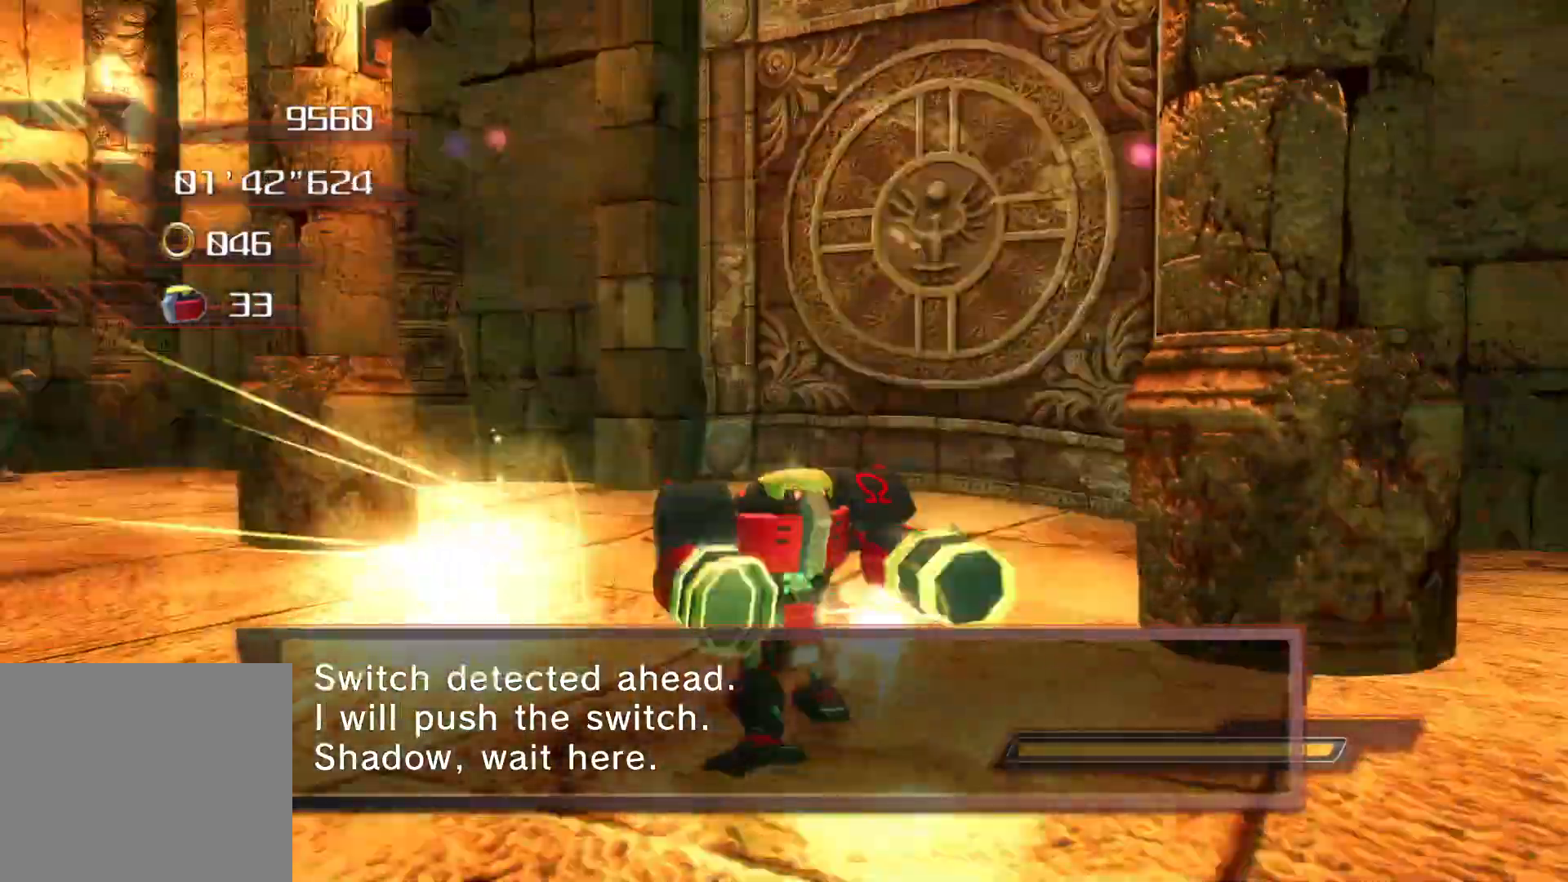
{"buttons": [], "left_stick": "left", "right_stick": "center", "events": [[67, "left_stick", "left"], [101, "right_stick", "center"]]}
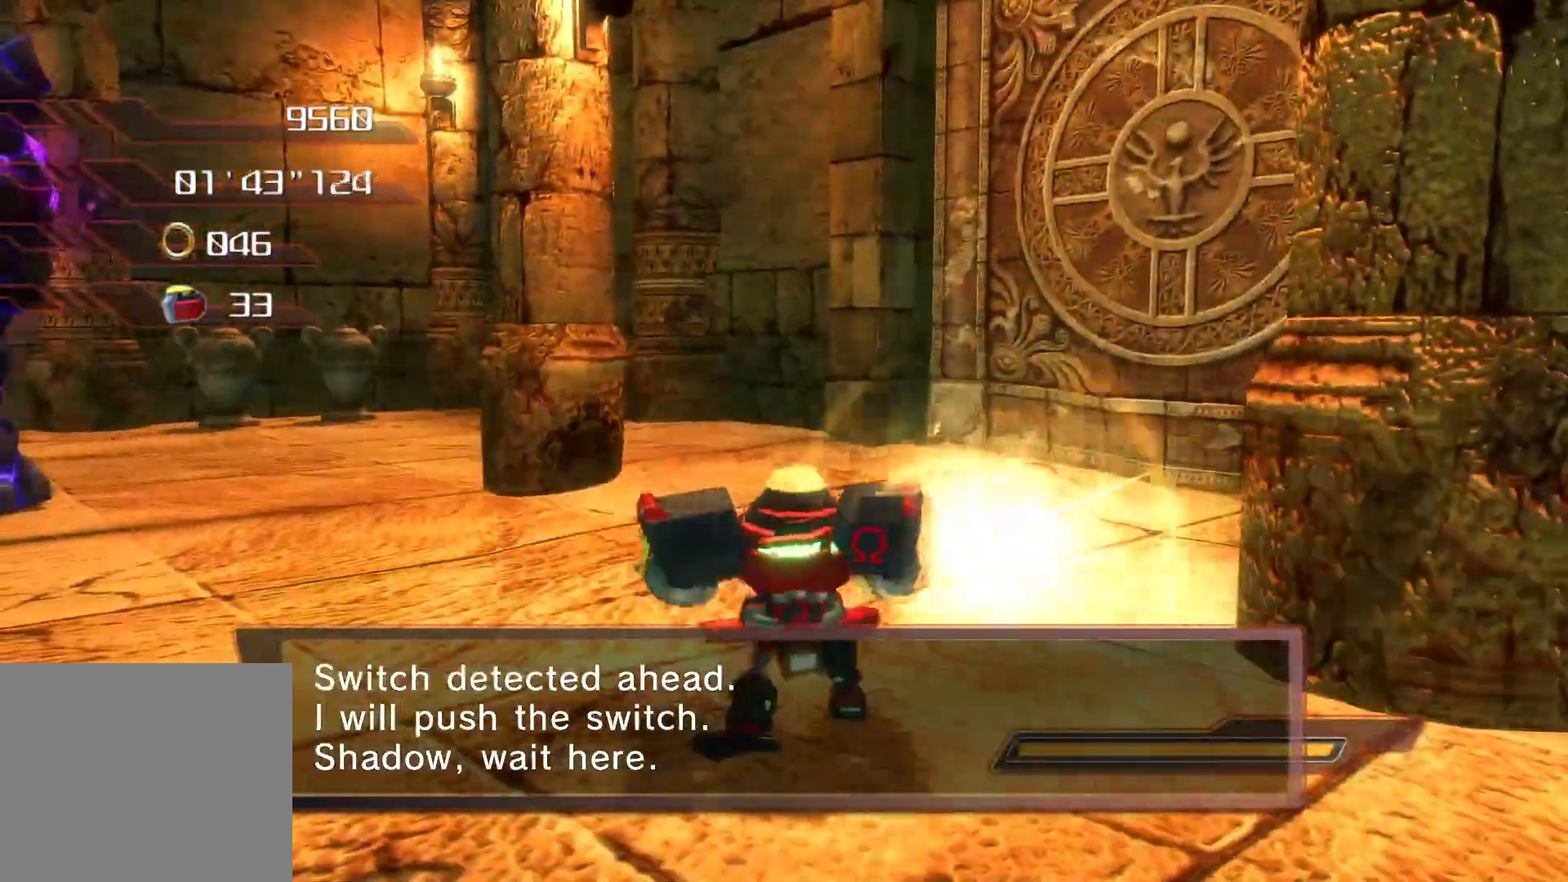
{"buttons": [], "left_stick": "left", "right_stick": "center", "events": []}
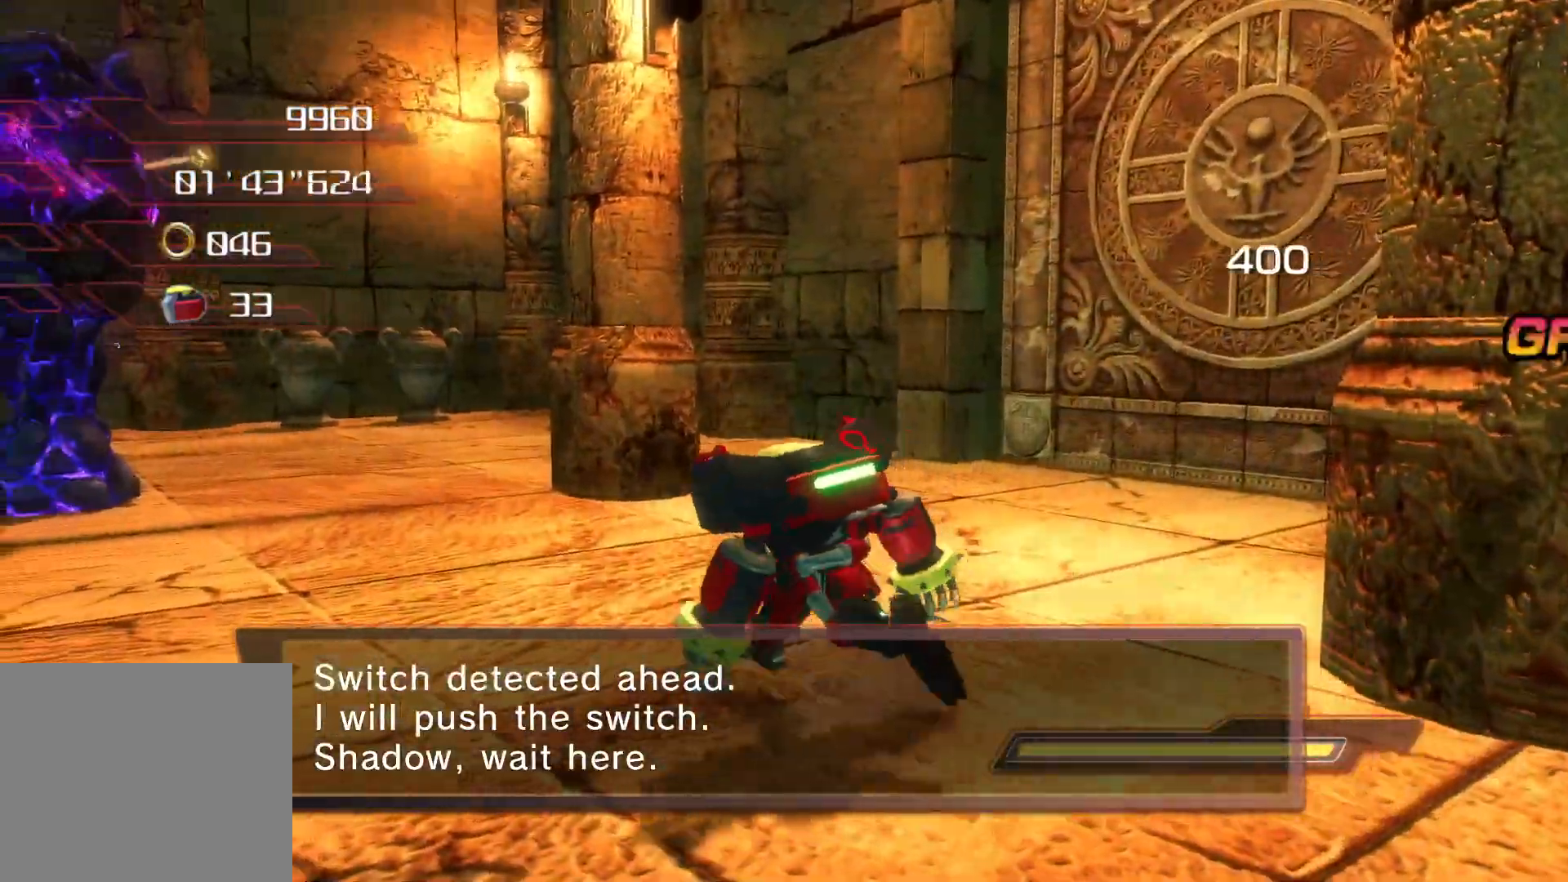
{"buttons": [], "left_stick": "left", "right_stick": "center", "events": []}
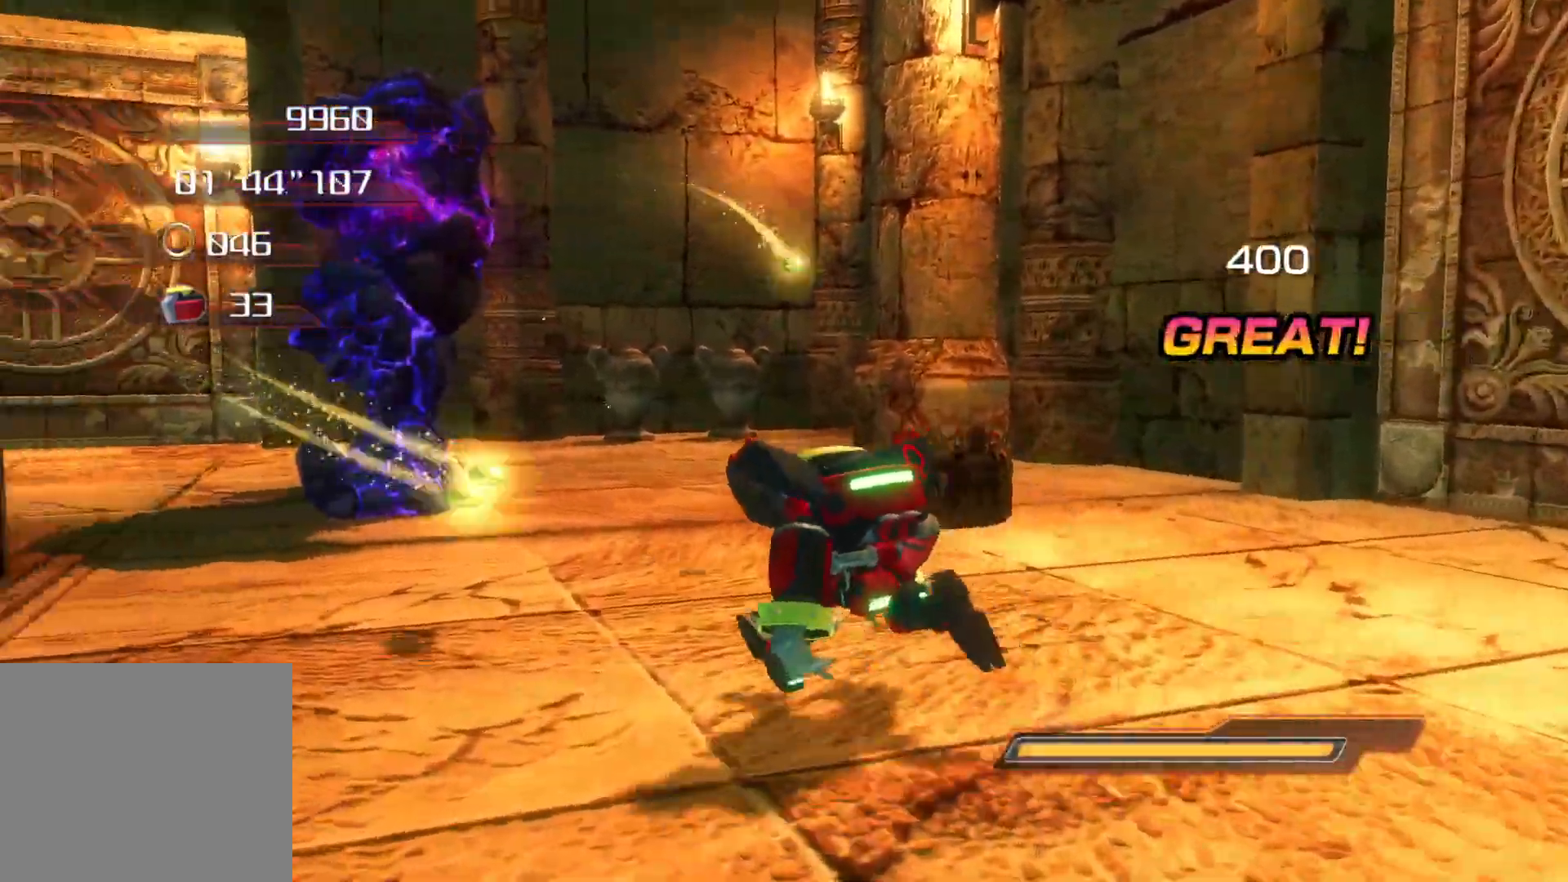
{"buttons": ["SQUARE"], "left_stick": "up-left", "right_stick": "center", "events": [[469, "left_stick", "up-left"], [485, "SQUARE", "down"]]}
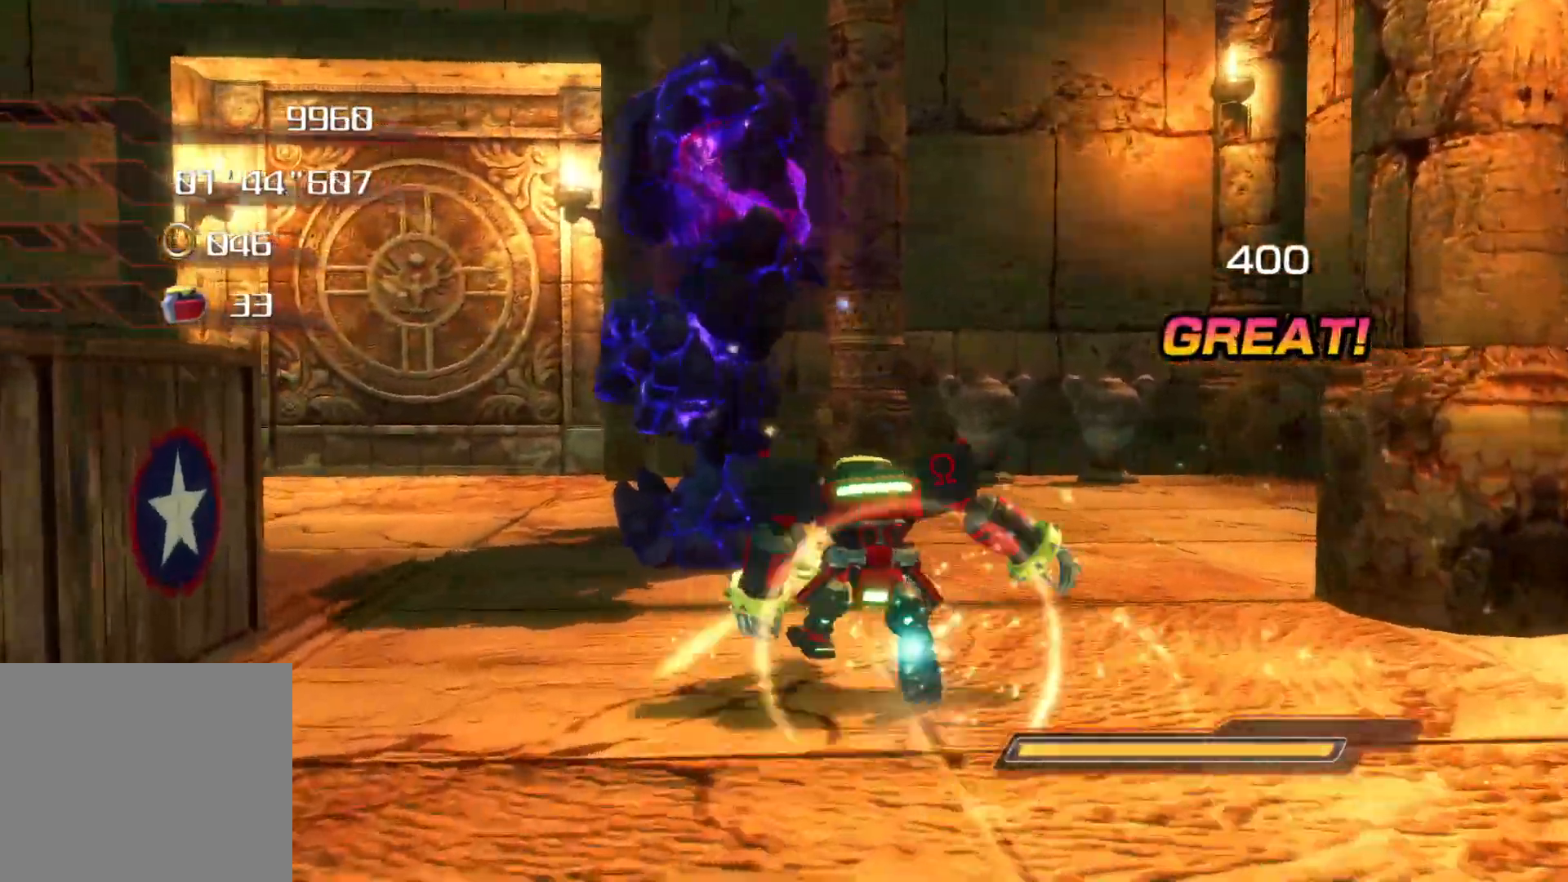
{"buttons": [], "left_stick": "up-left", "right_stick": "center", "events": [[67, "SQUARE", "up"], [117, "SQUARE", "down"], [184, "SQUARE", "up"], [251, "SQUARE", "down"], [318, "SQUARE", "up"], [402, "SQUARE", "down"], [452, "SQUARE", "up"]]}
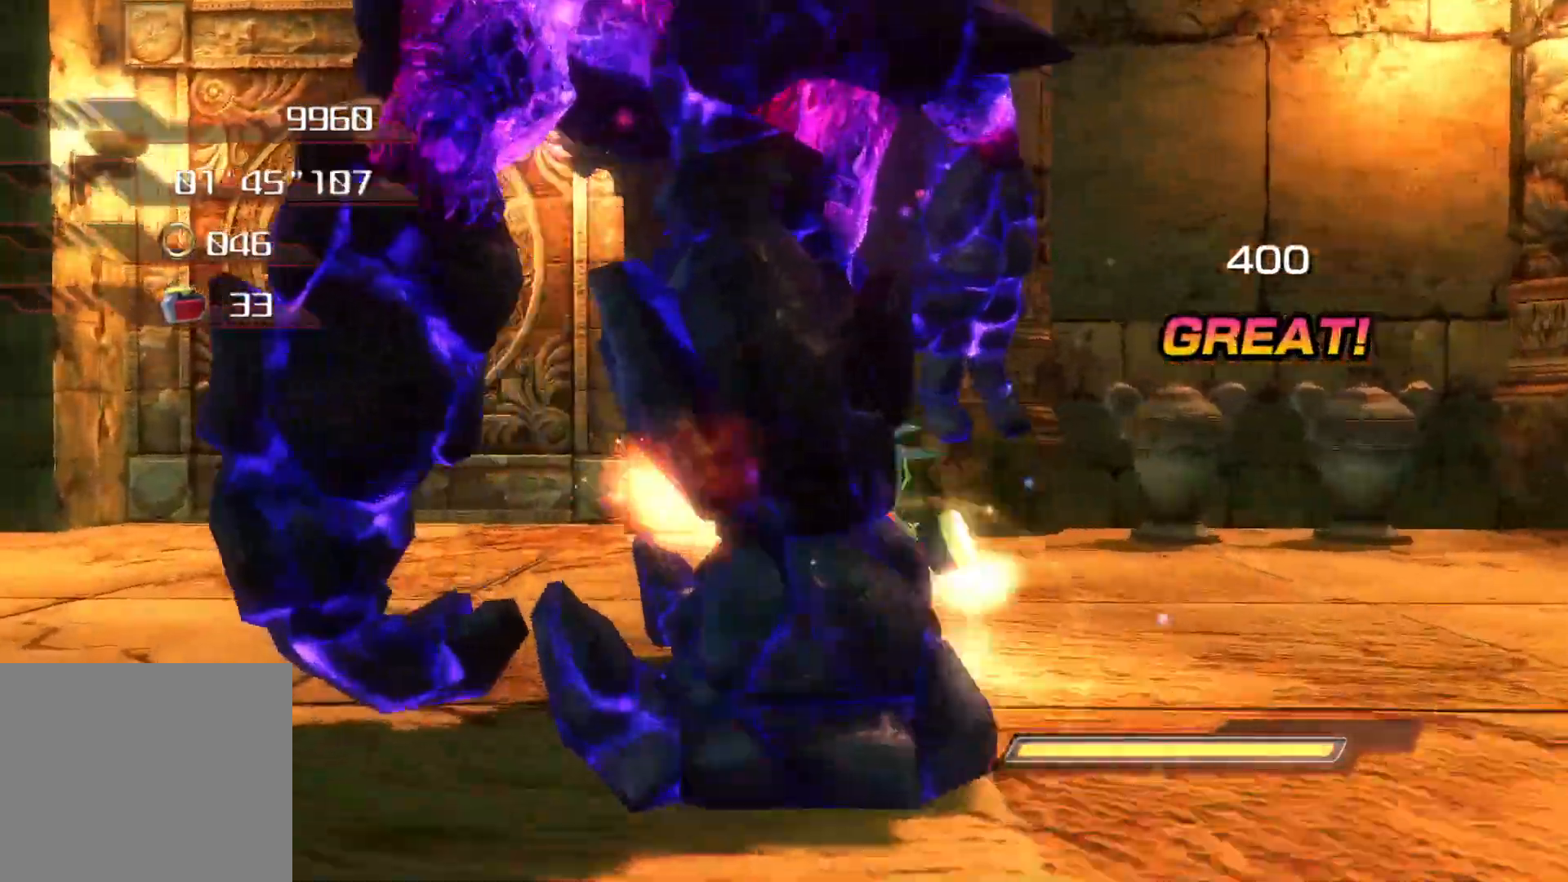
{"buttons": [], "left_stick": "down", "right_stick": "center", "events": [[33, "SQUARE", "down"], [83, "SQUARE", "up"], [117, "left_stick", "left"], [167, "SQUARE", "down"], [217, "SQUARE", "up"], [284, "SQUARE", "down"], [284, "left_stick", "down"], [368, "SQUARE", "up"]]}
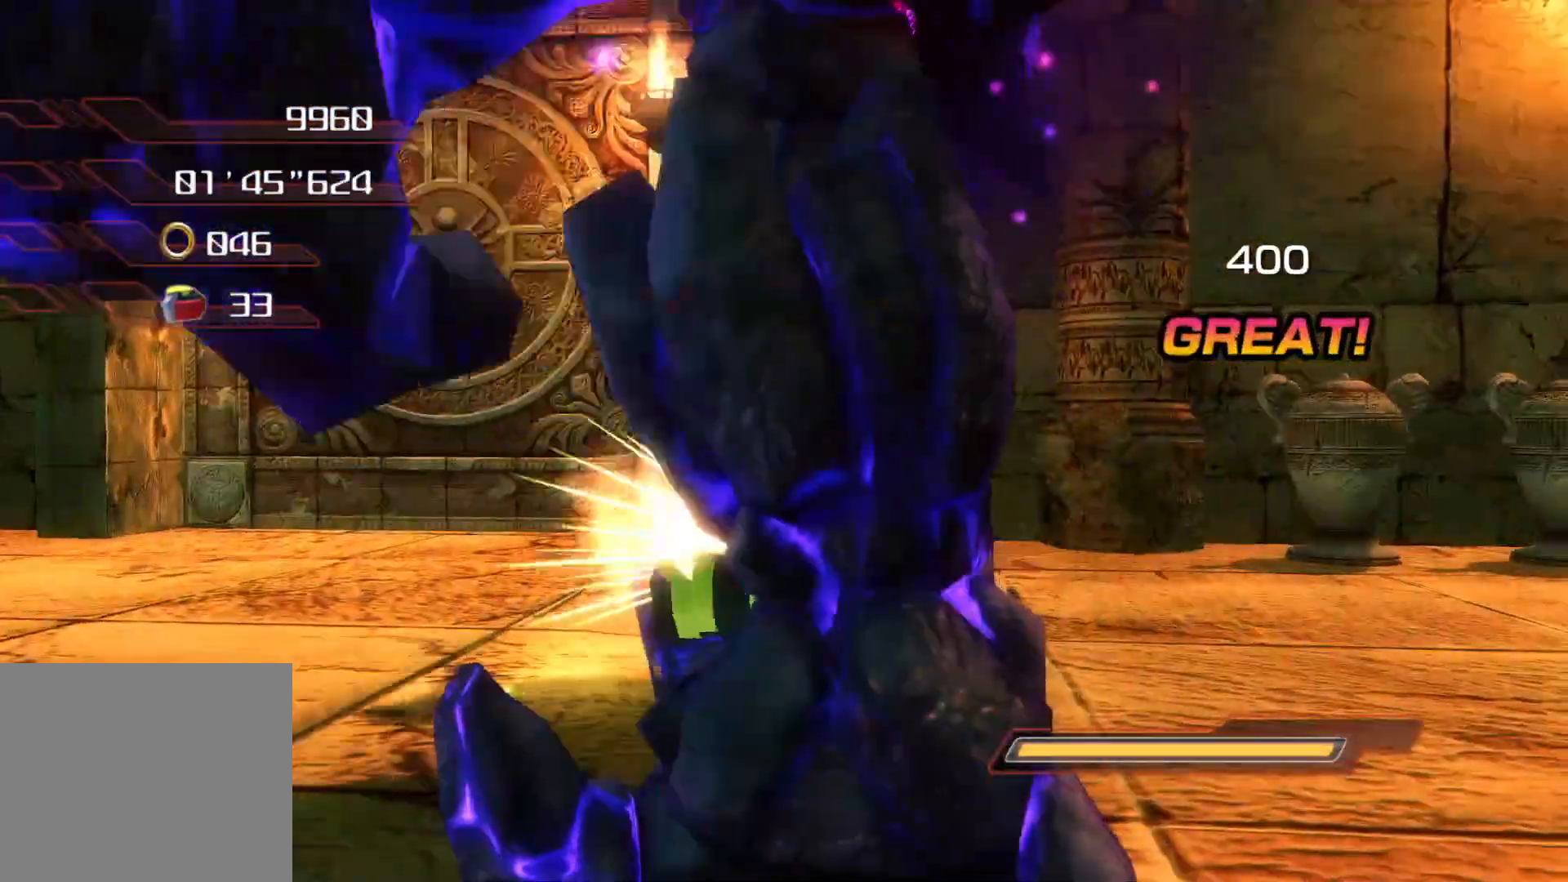
{"buttons": [], "left_stick": "down-right", "right_stick": "right", "events": [[100, "left_stick", "down-right"], [285, "right_stick", "right"]]}
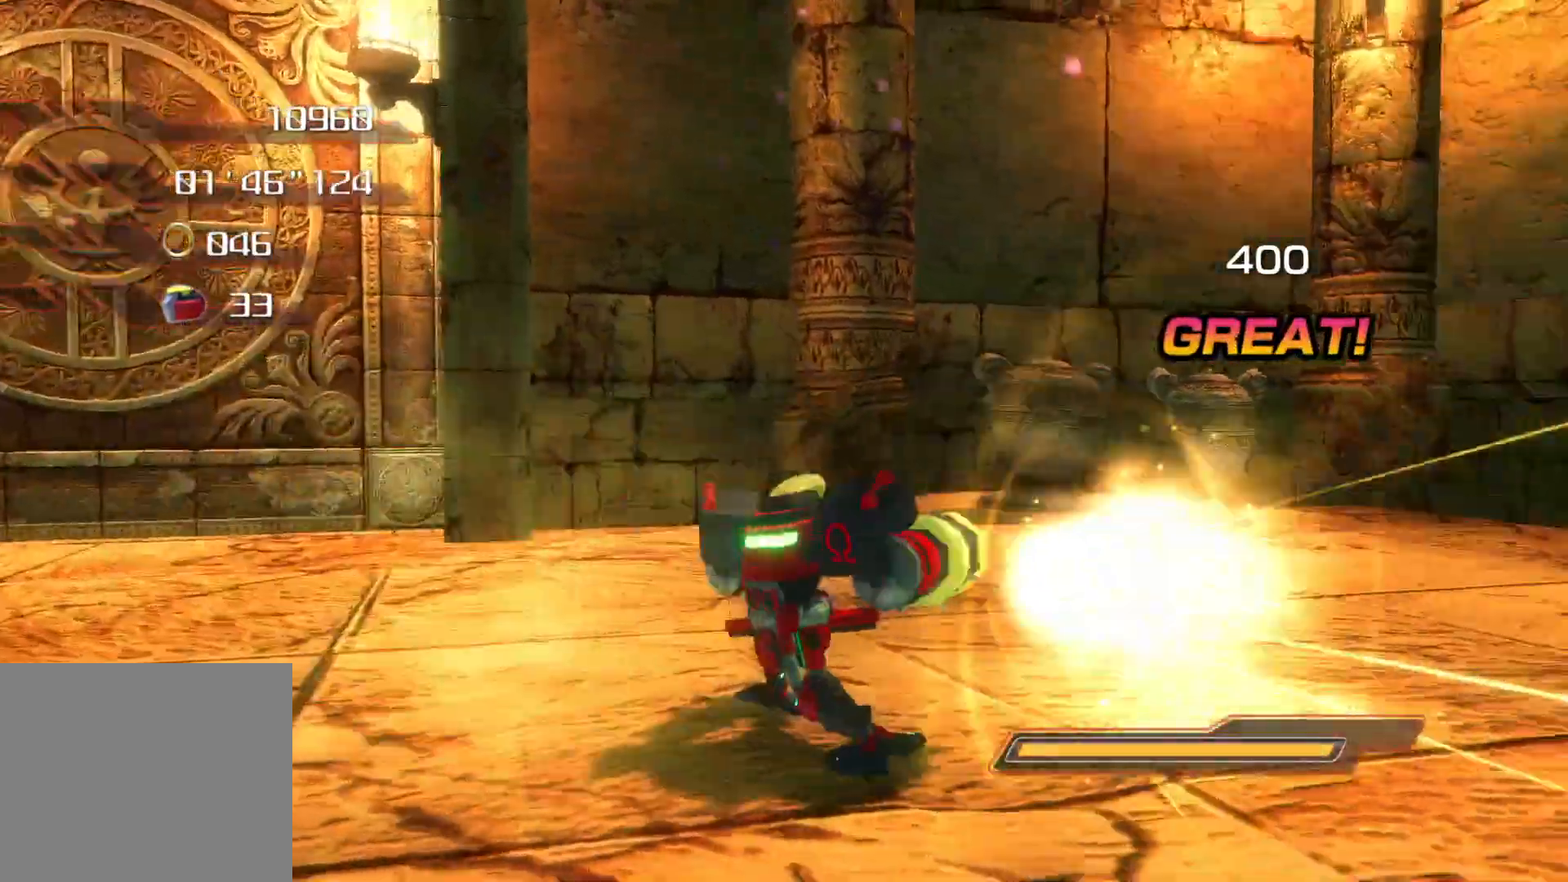
{"buttons": [], "left_stick": "right", "right_stick": "right", "events": [[486, "left_stick", "right"]]}
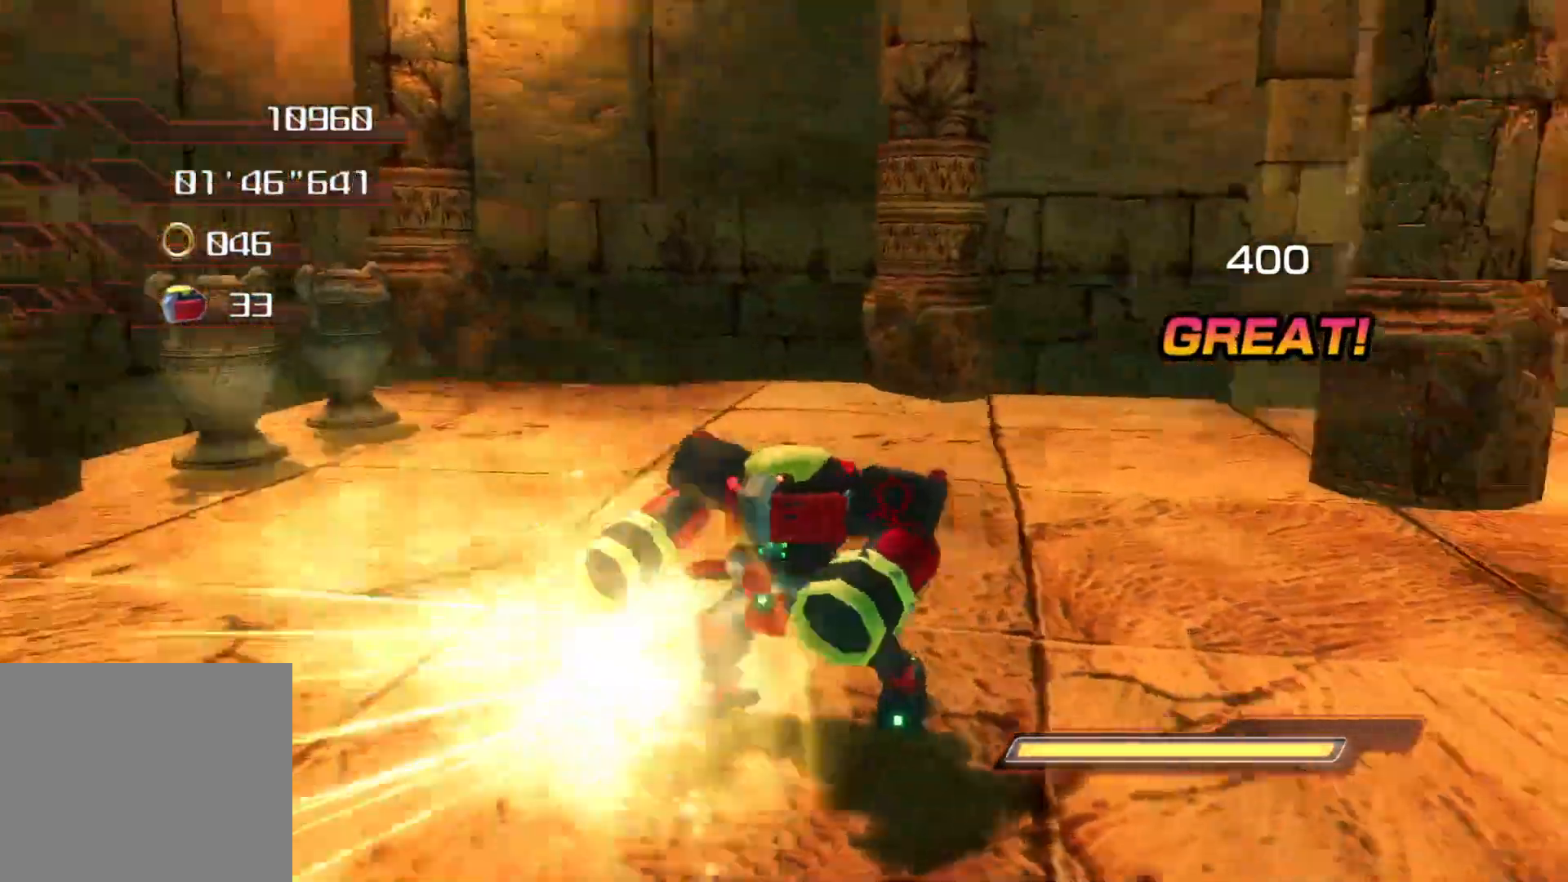
{"buttons": [], "left_stick": "right", "right_stick": "center", "events": [[151, "right_stick", "center"]]}
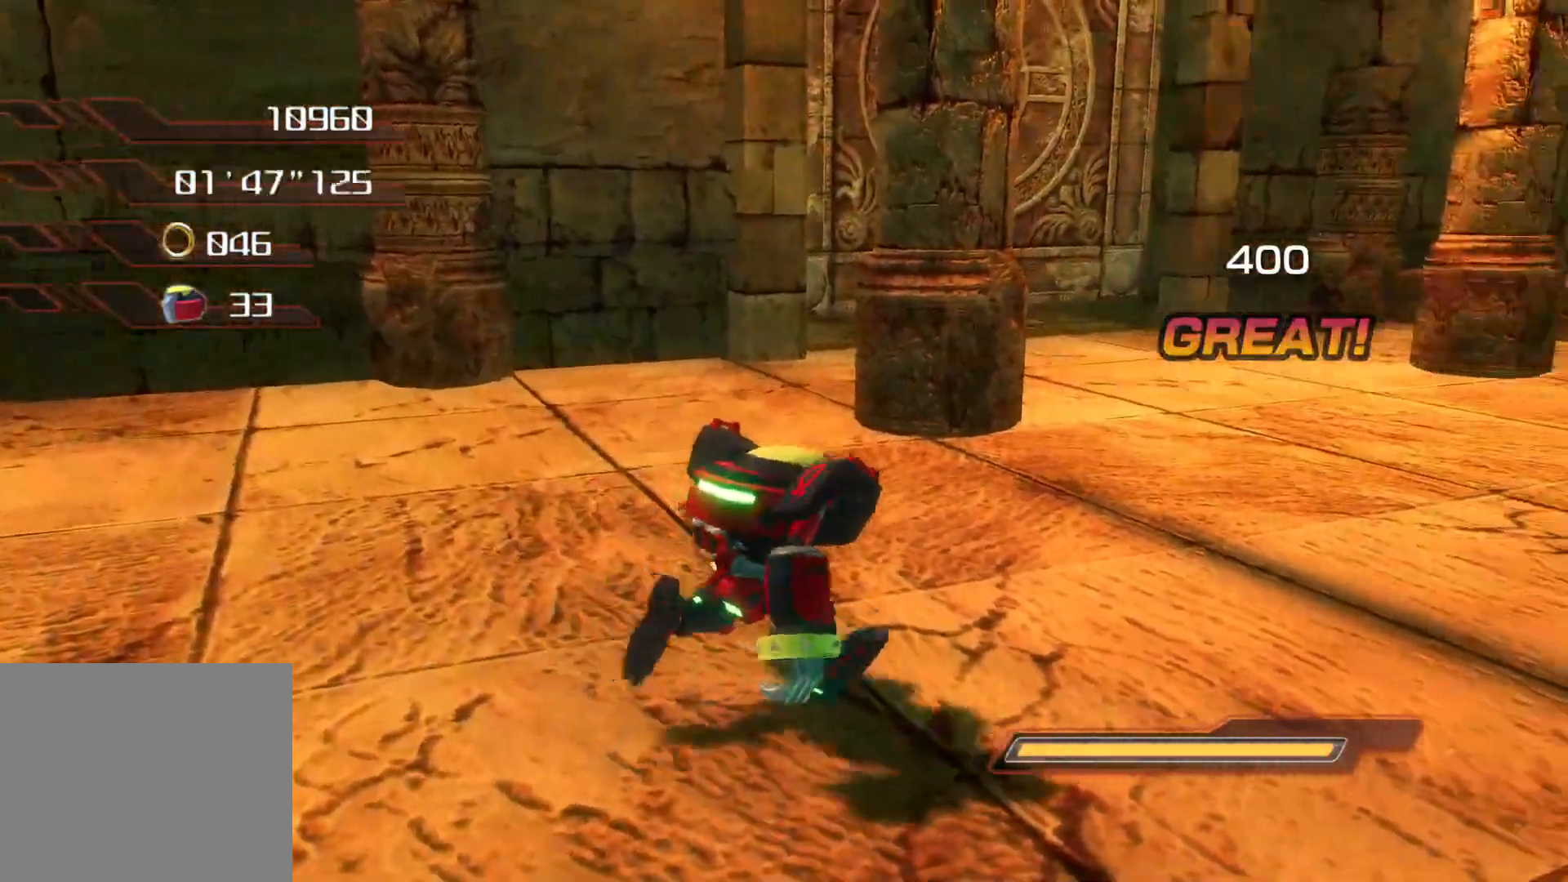
{"buttons": [], "left_stick": "up-right", "right_stick": "center", "events": [[235, "left_stick", "up-right"]]}
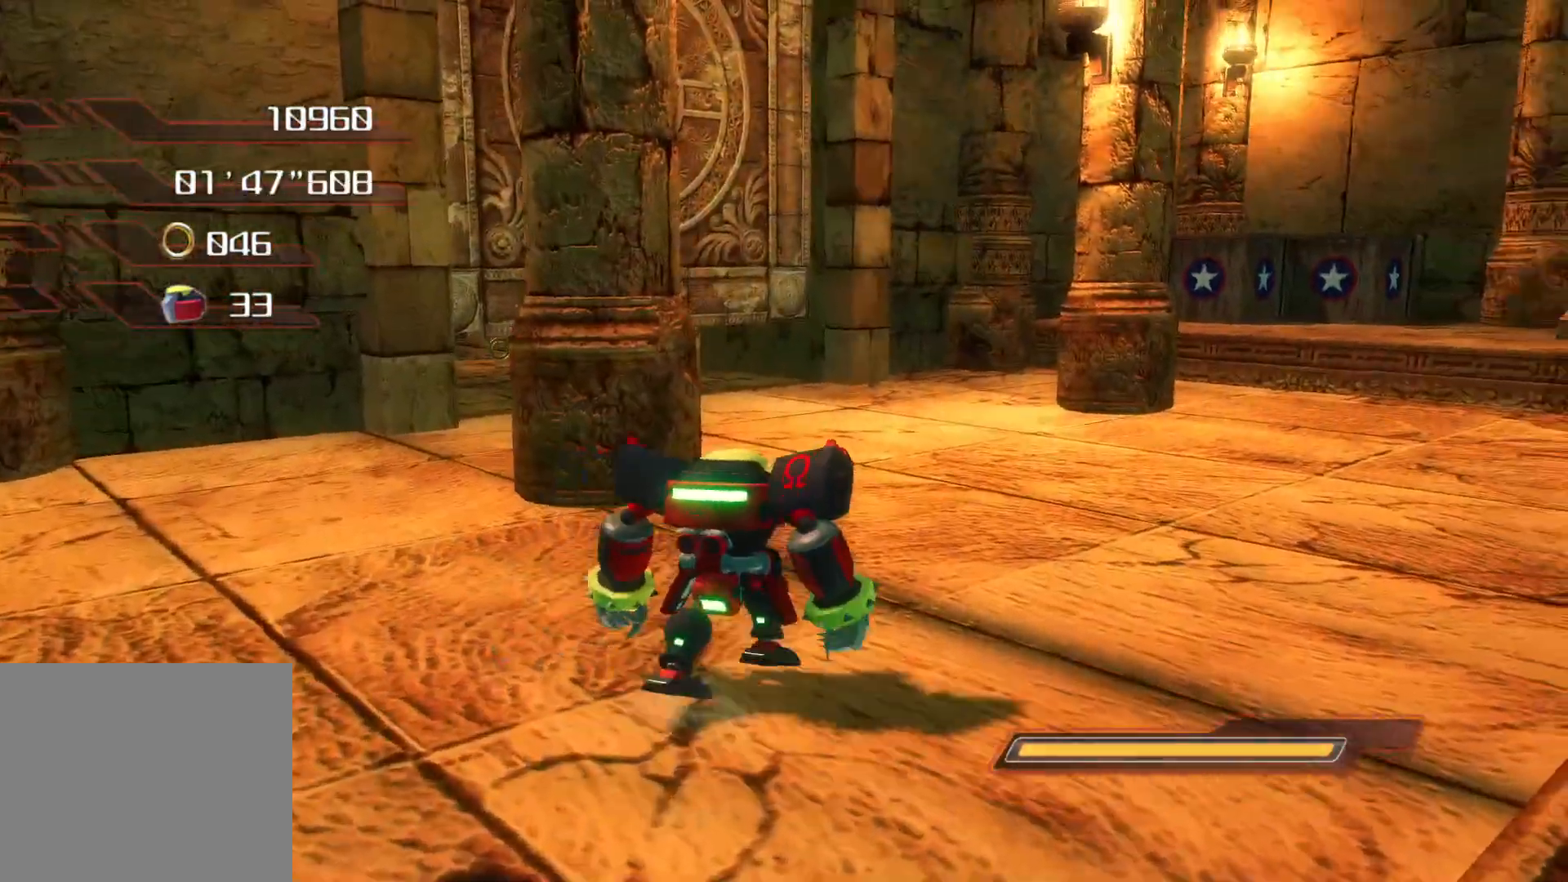
{"buttons": [], "left_stick": "up", "right_stick": "center", "events": [[117, "left_stick", "up"], [268, "right_stick", "left"], [486, "right_stick", "center"]]}
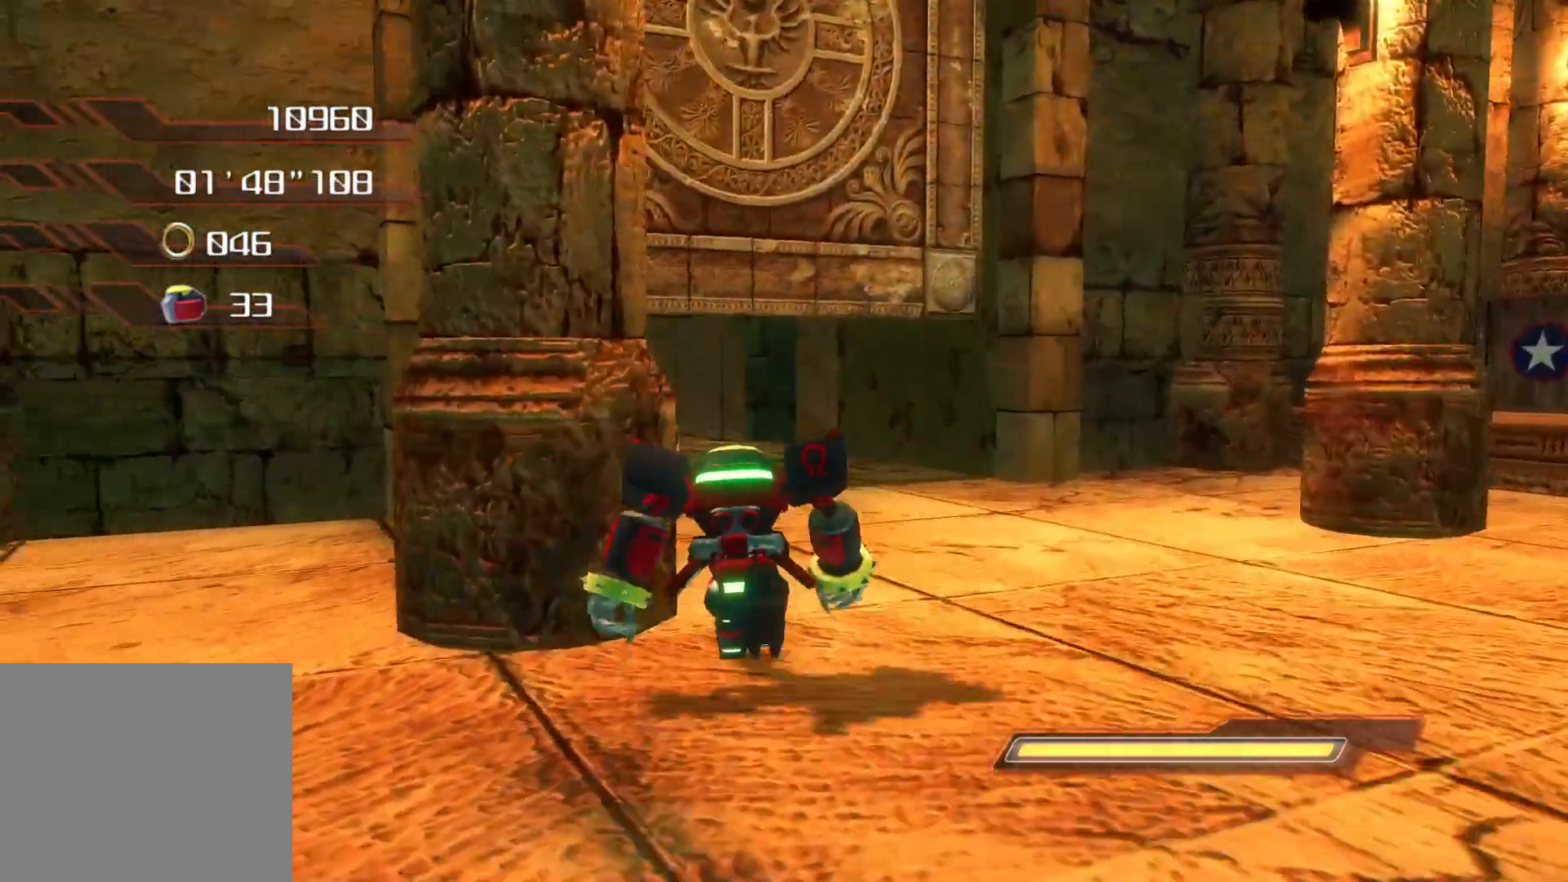
{"buttons": [], "left_stick": "up", "right_stick": "left", "events": [[469, "right_stick", "left"]]}
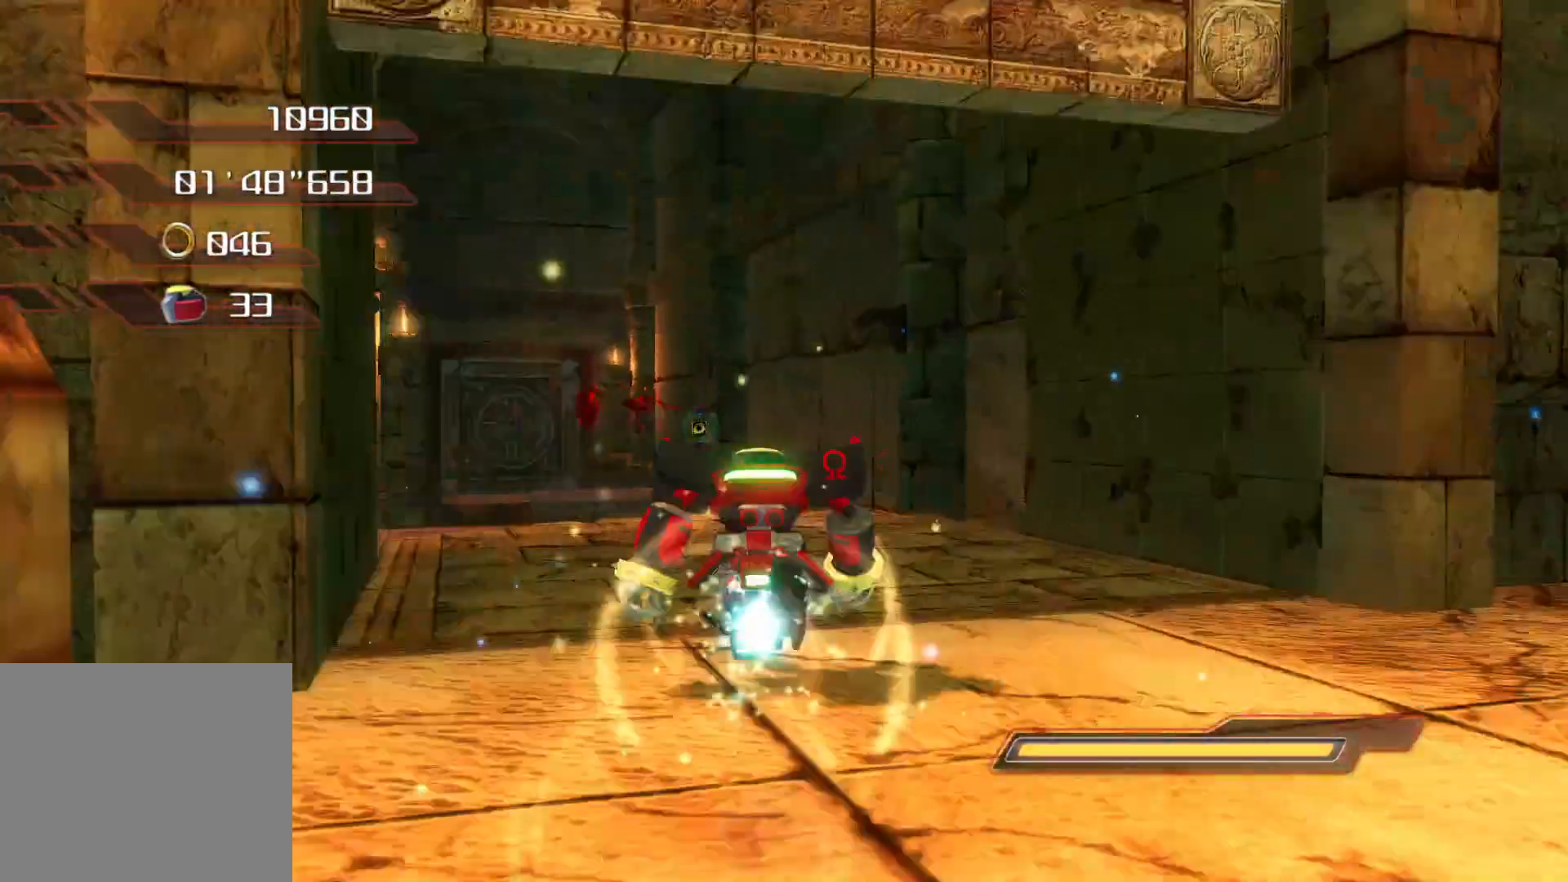
{"buttons": ["CIRCLE"], "left_stick": "center", "right_stick": "center", "events": [[335, "left_stick", "center"], [435, "right_stick", "center"], [486, "CIRCLE", "down"]]}
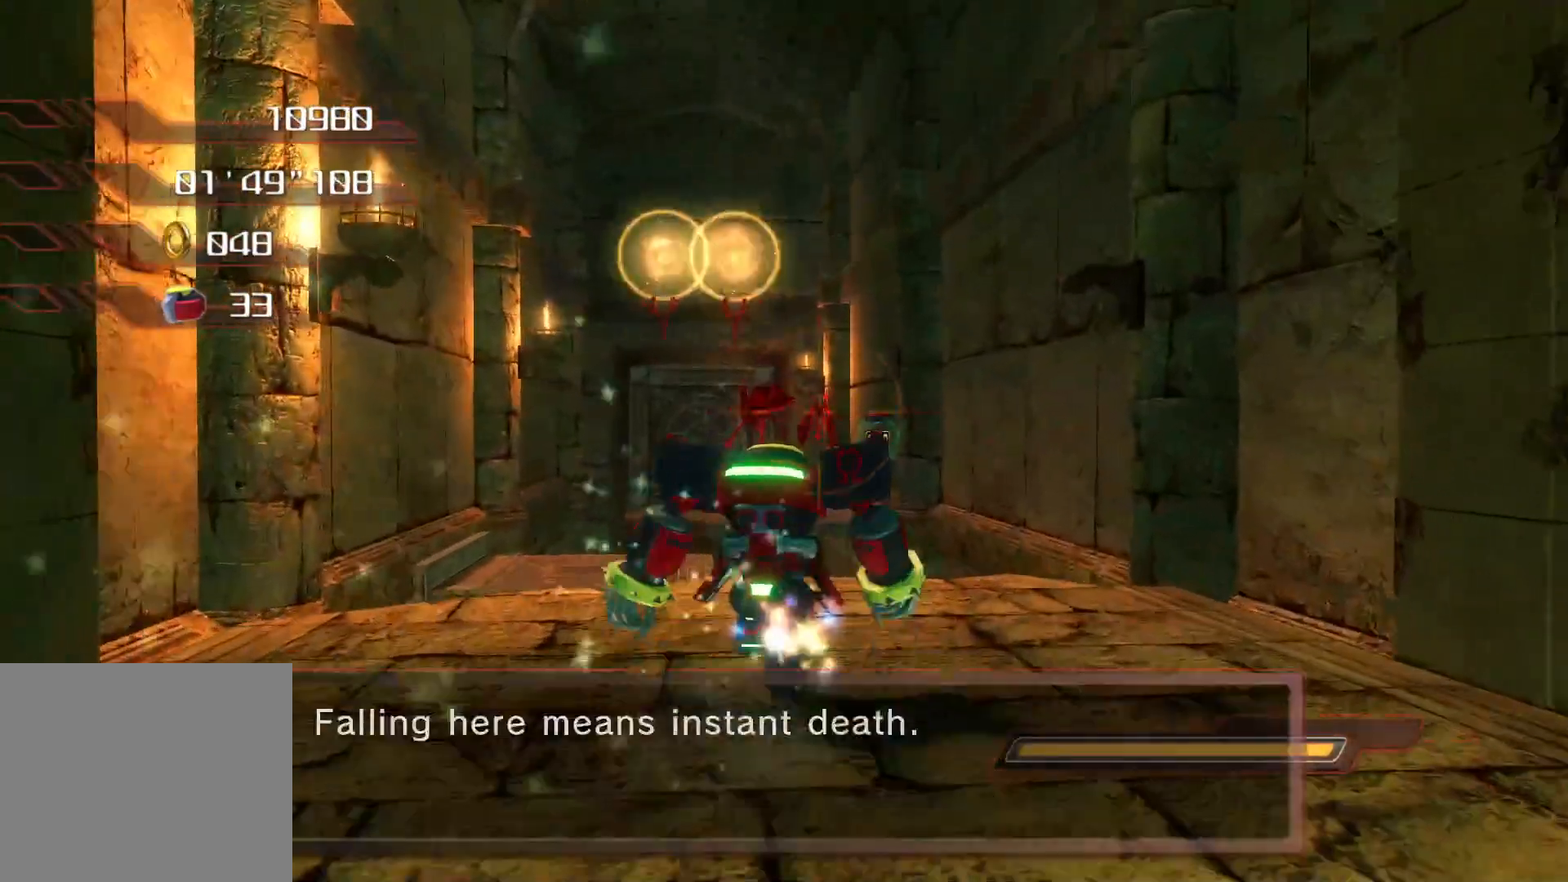
{"buttons": ["CIRCLE"], "left_stick": "up", "right_stick": "center", "events": [[201, "left_stick", "up"]]}
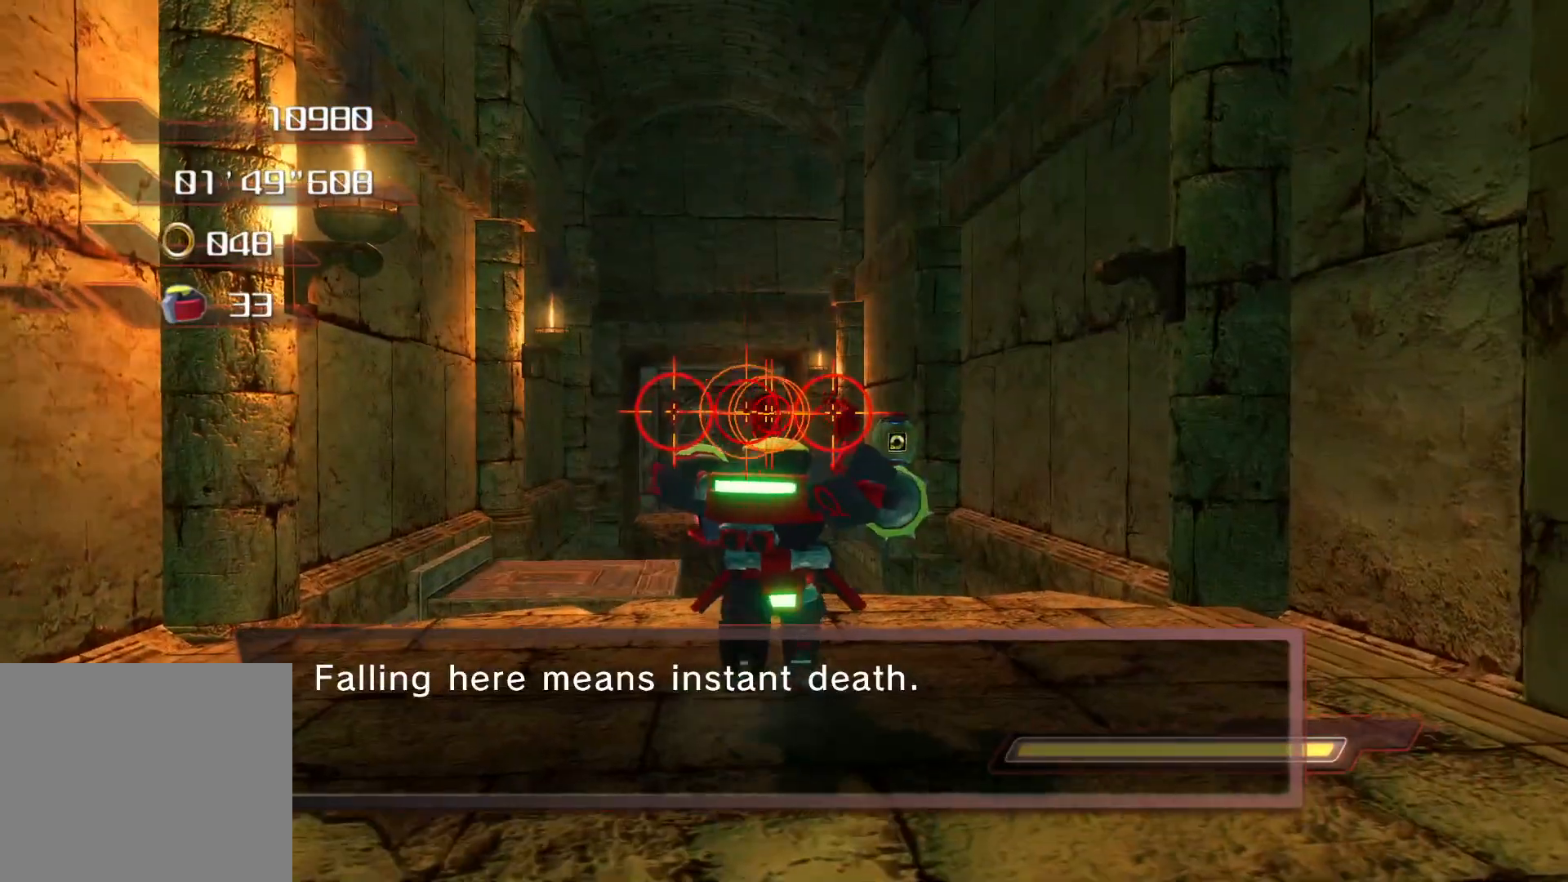
{"buttons": [], "left_stick": "center", "right_stick": "center", "events": [[16, "left_stick", "center"], [150, "left_stick", "up"], [301, "left_stick", "center"], [385, "CIRCLE", "up"]]}
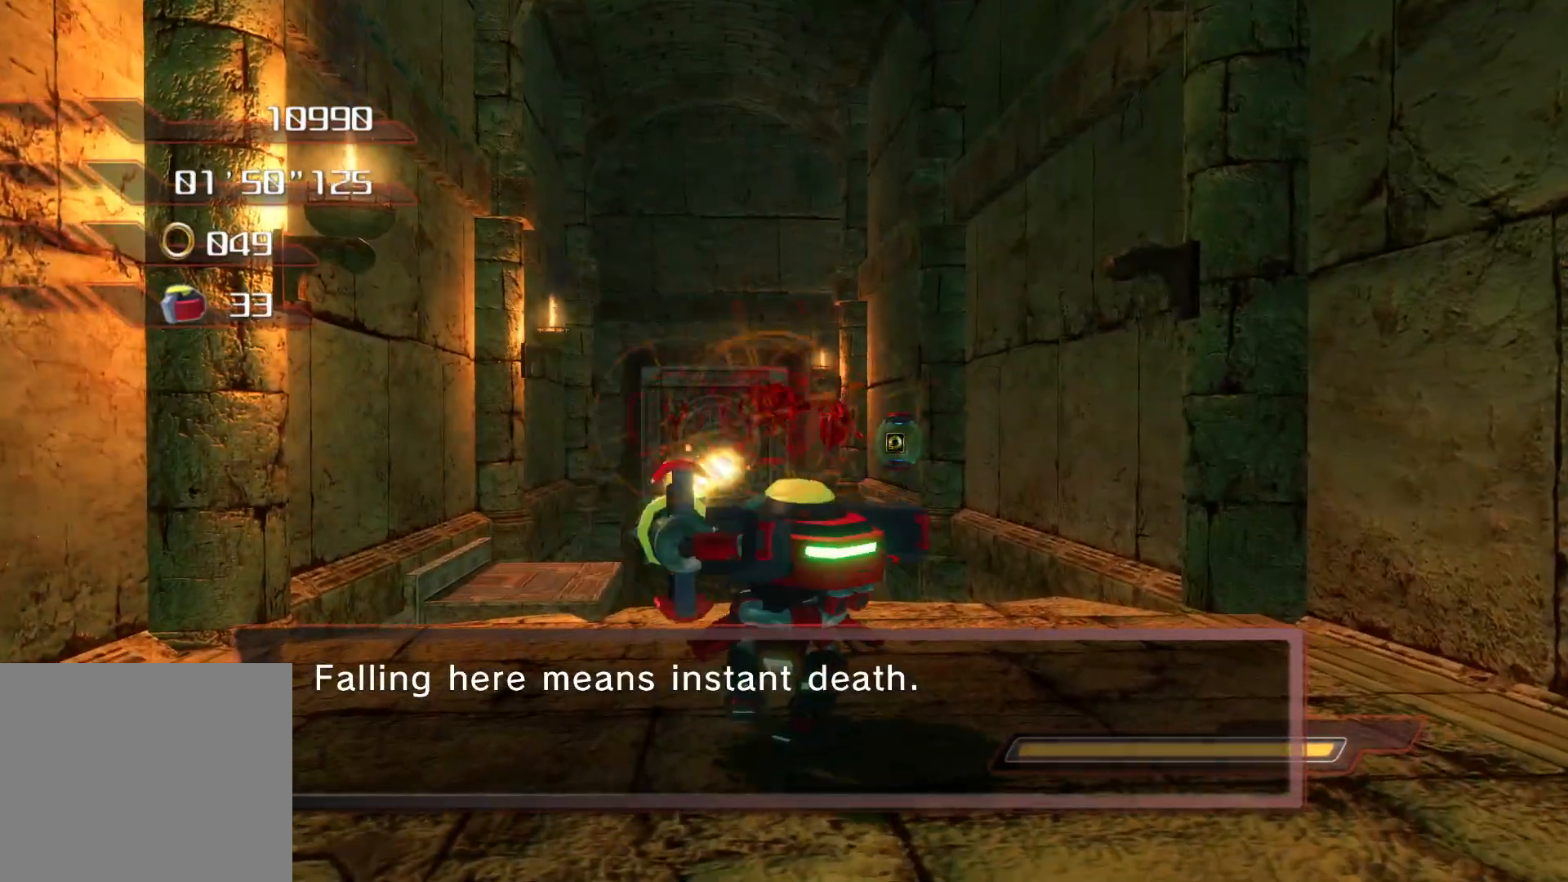
{"buttons": [], "left_stick": "center", "right_stick": "center", "events": []}
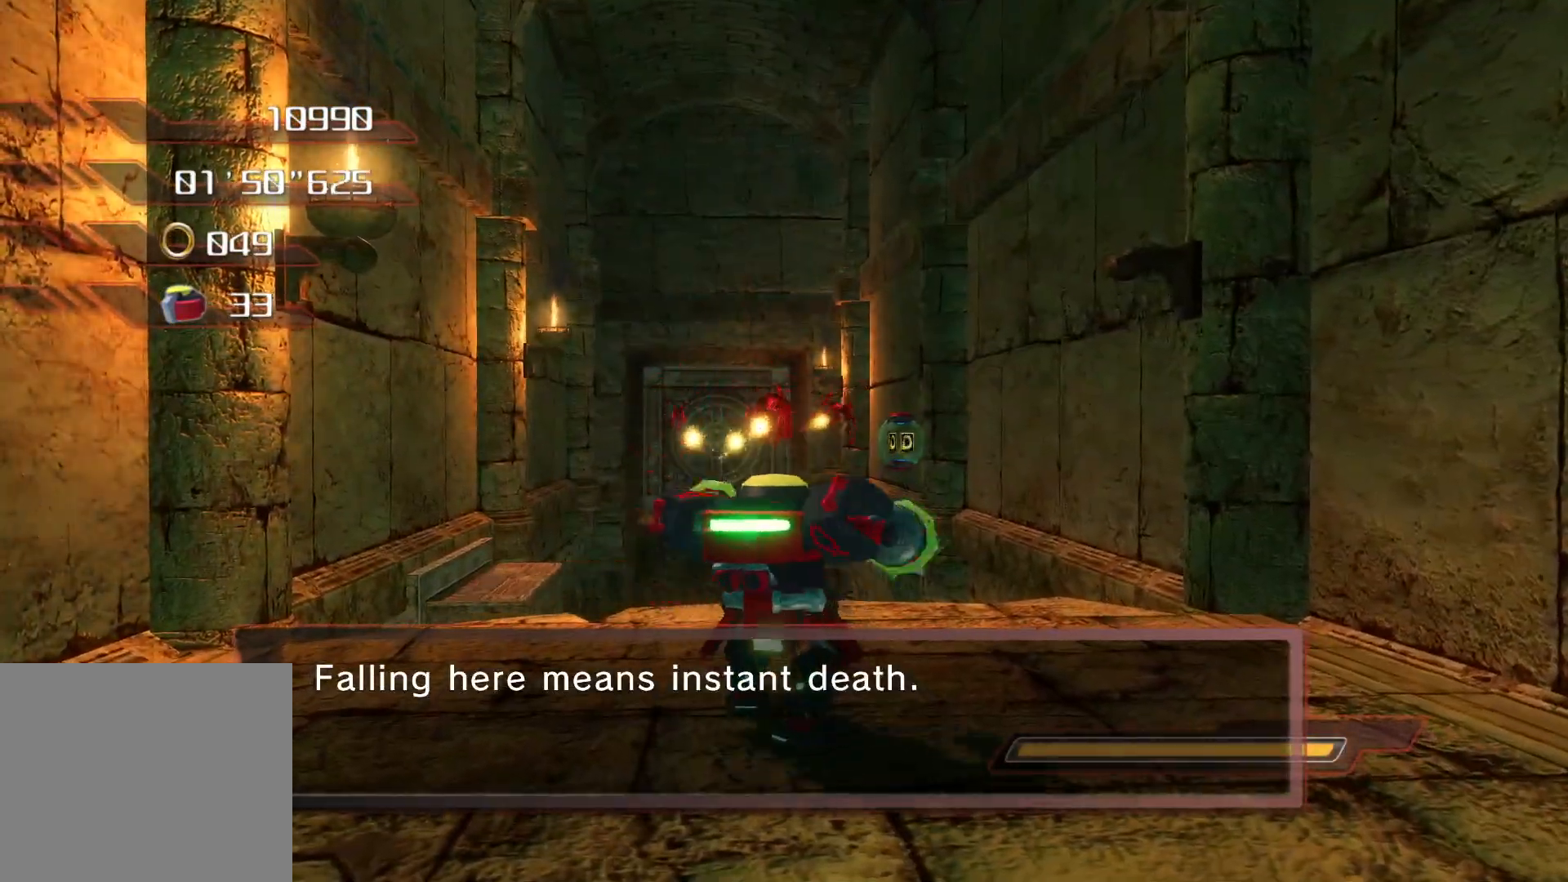
{"buttons": [], "left_stick": "right", "right_stick": "center", "events": [[301, "left_stick", "right"]]}
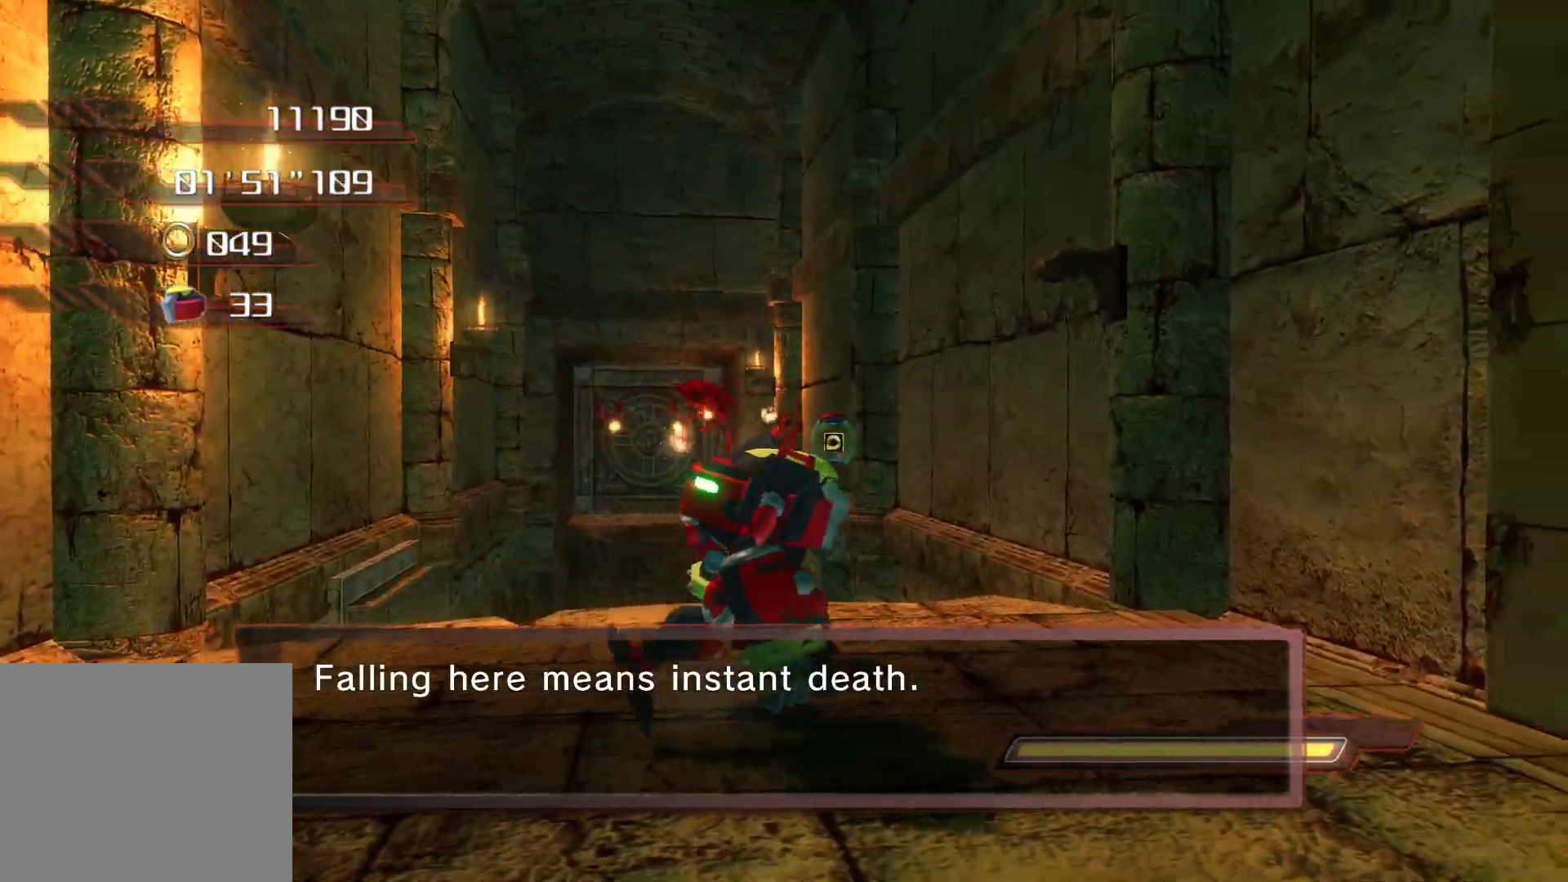
{"buttons": [], "left_stick": "center", "right_stick": "center", "events": [[134, "left_stick", "down-right"], [469, "left_stick", "center"]]}
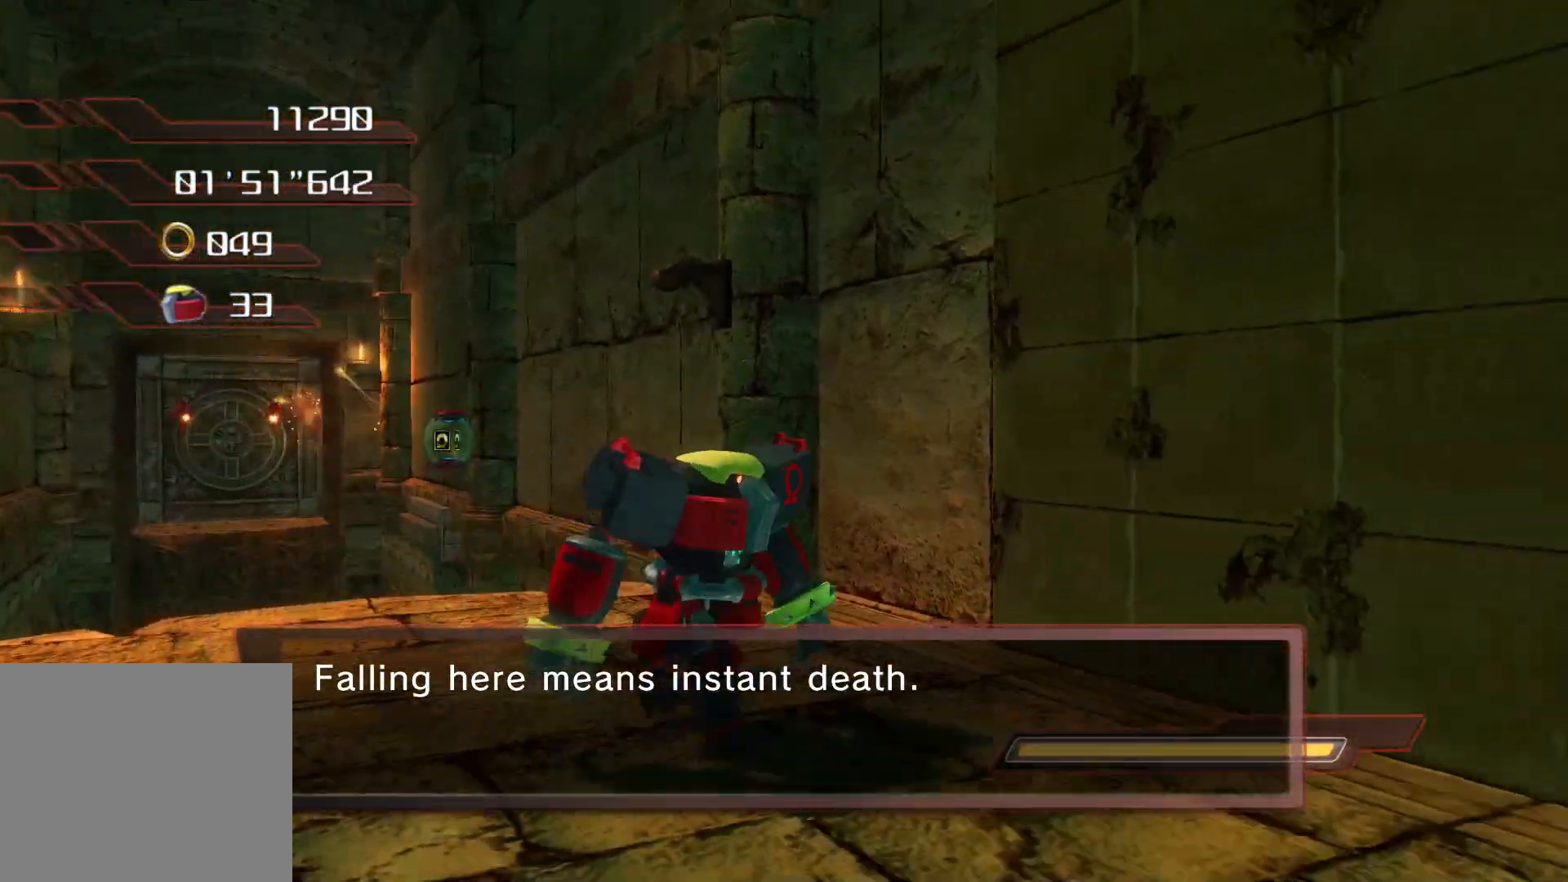
{"buttons": [], "left_stick": "down-left", "right_stick": "center", "events": [[184, "left_stick", "down"], [368, "left_stick", "down-left"]]}
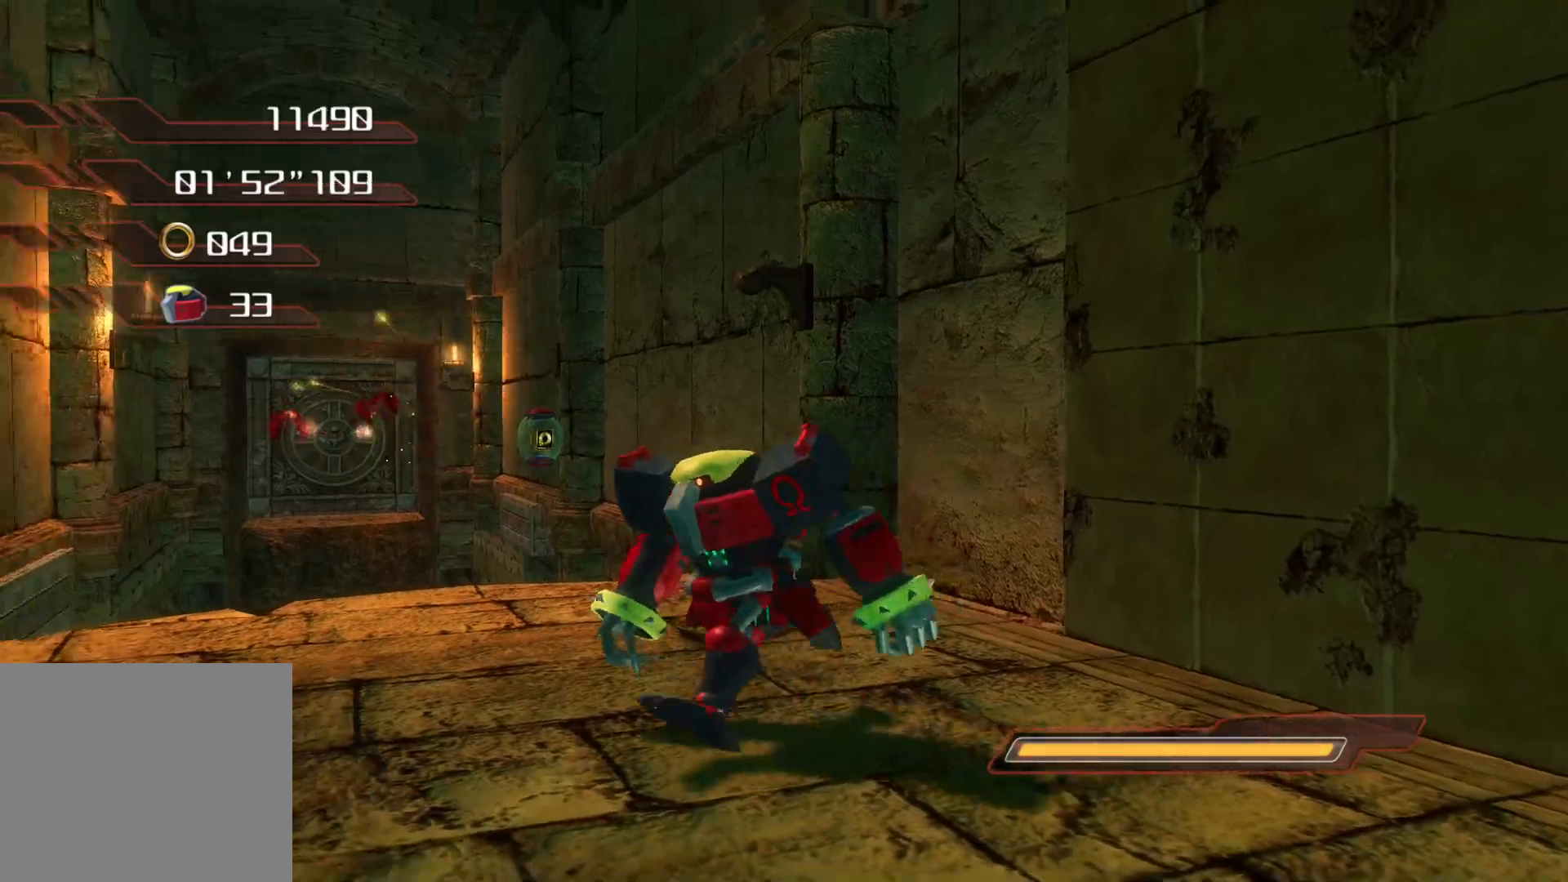
{"buttons": ["CROSS"], "left_stick": "up", "right_stick": "center", "events": [[218, "left_stick", "up-left"], [352, "left_stick", "up"], [486, "CROSS", "down"]]}